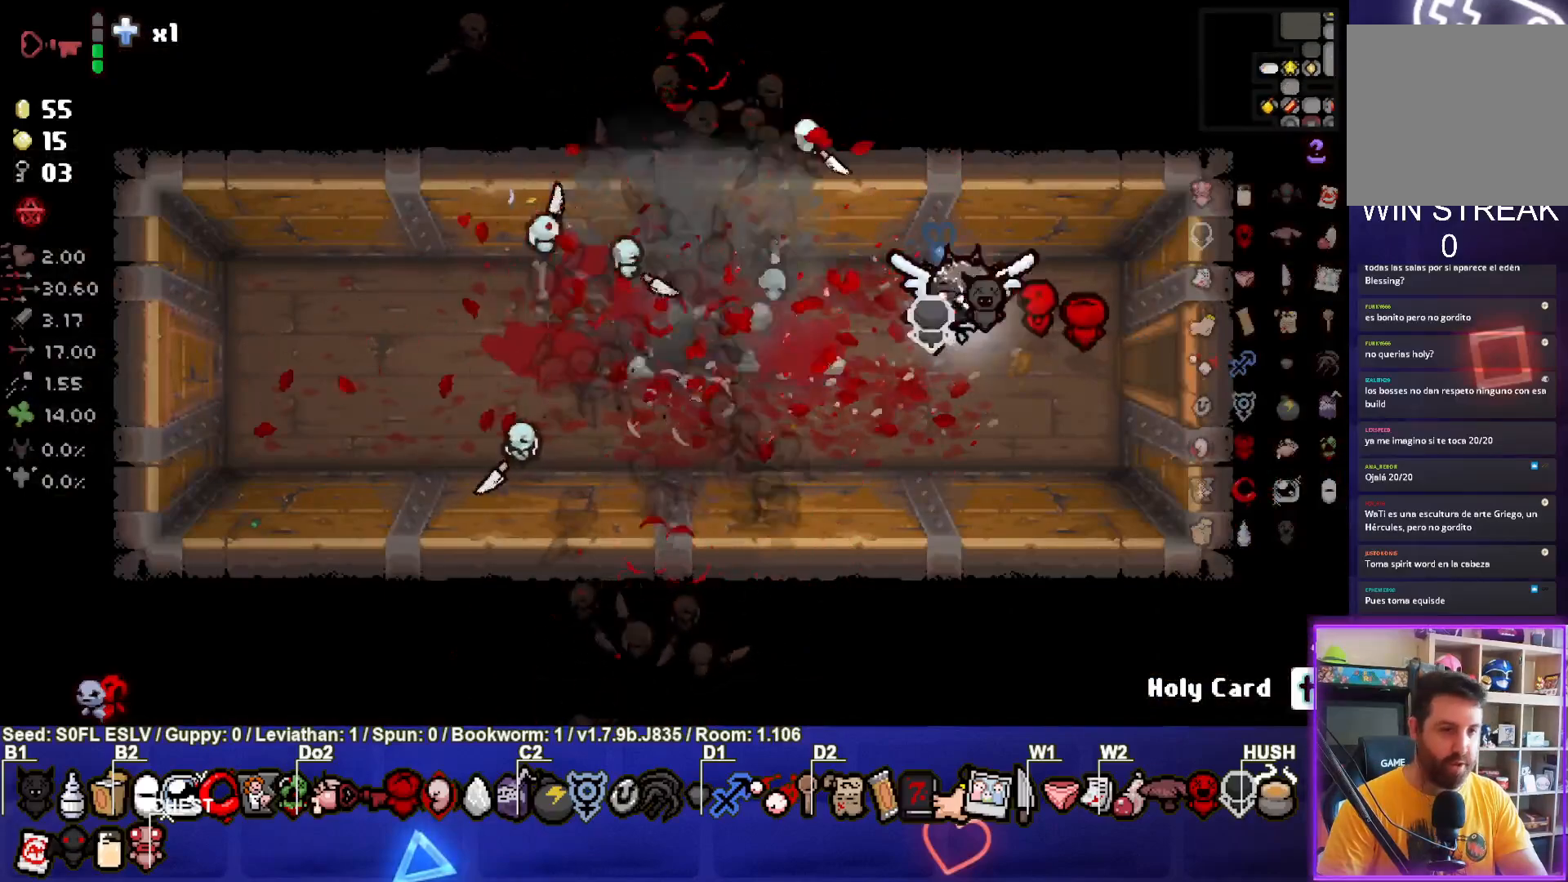
Gameplay with a controller (PlayStation layout); each line is a JSON object with the inputs held at the frame after it. "events" lists button and stick changes between this image and that frame as [ms after this image, input, new state], when the widget could be followed in between. Not read: L3 R3 right_stick.
{"buttons": [], "left_stick": "right", "events": [[117, "left_stick", "down-right"], [267, "left_stick", "center"], [333, "left_stick", "right"]]}
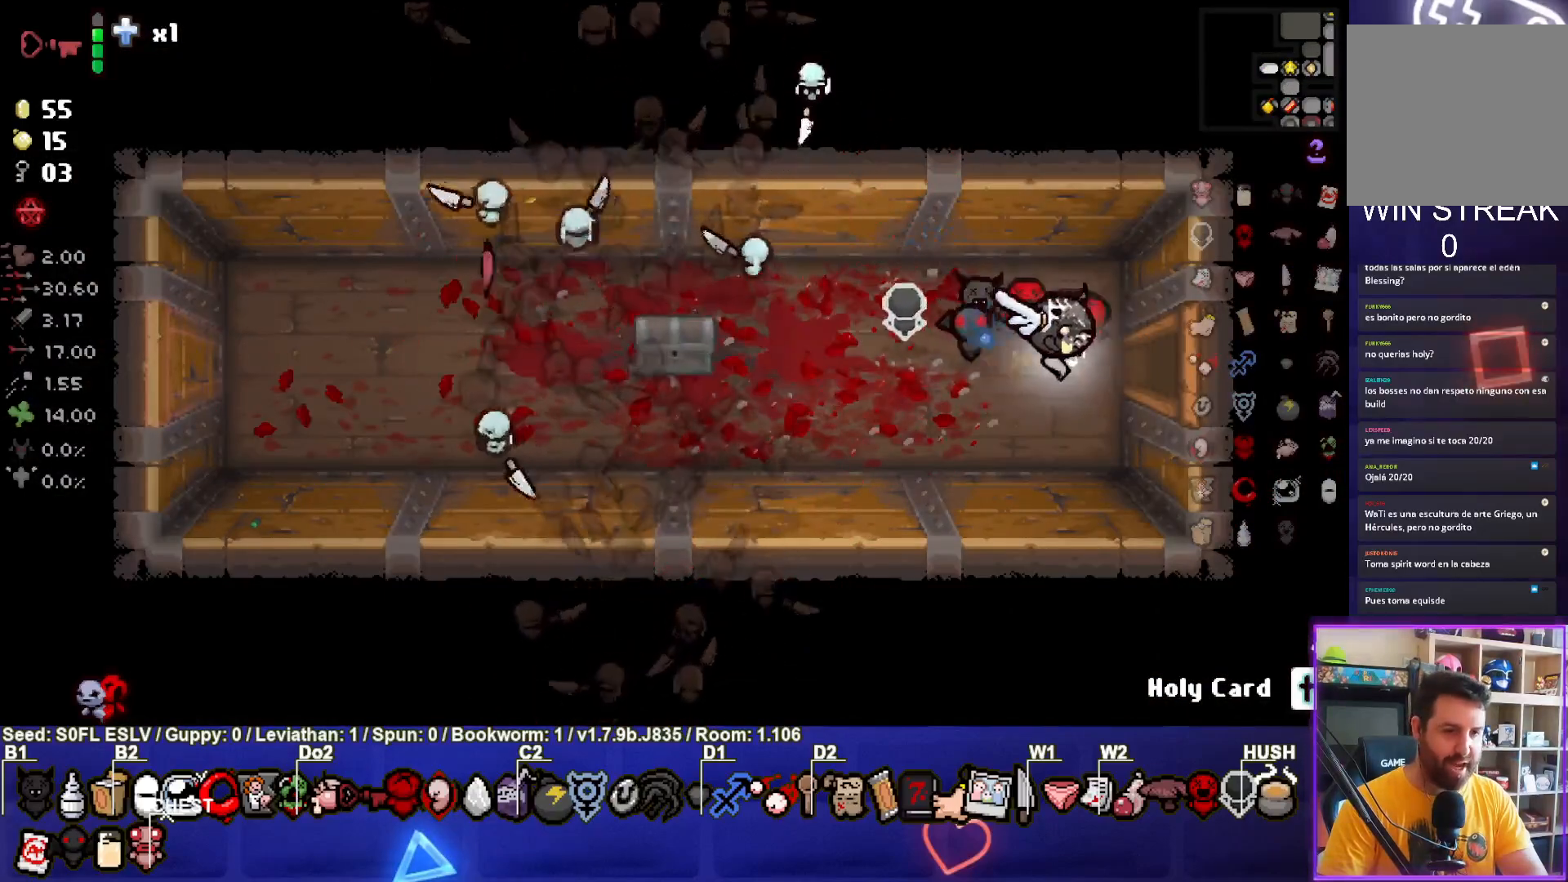
{"buttons": [], "left_stick": "left", "events": [[250, "left_stick", "center"], [417, "left_stick", "left"]]}
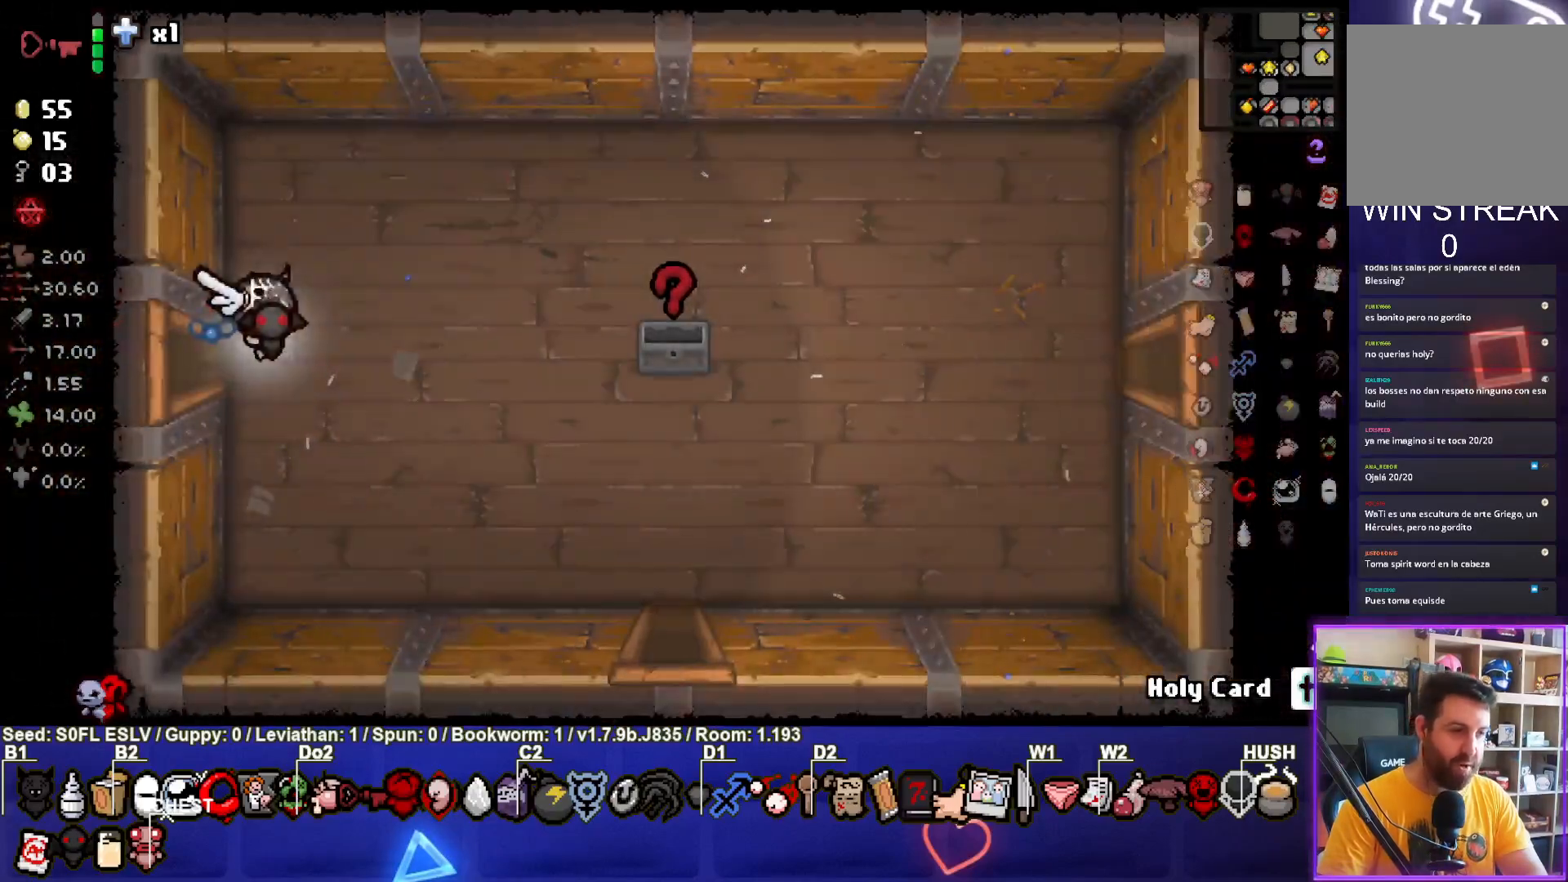
{"buttons": [], "left_stick": "left", "events": []}
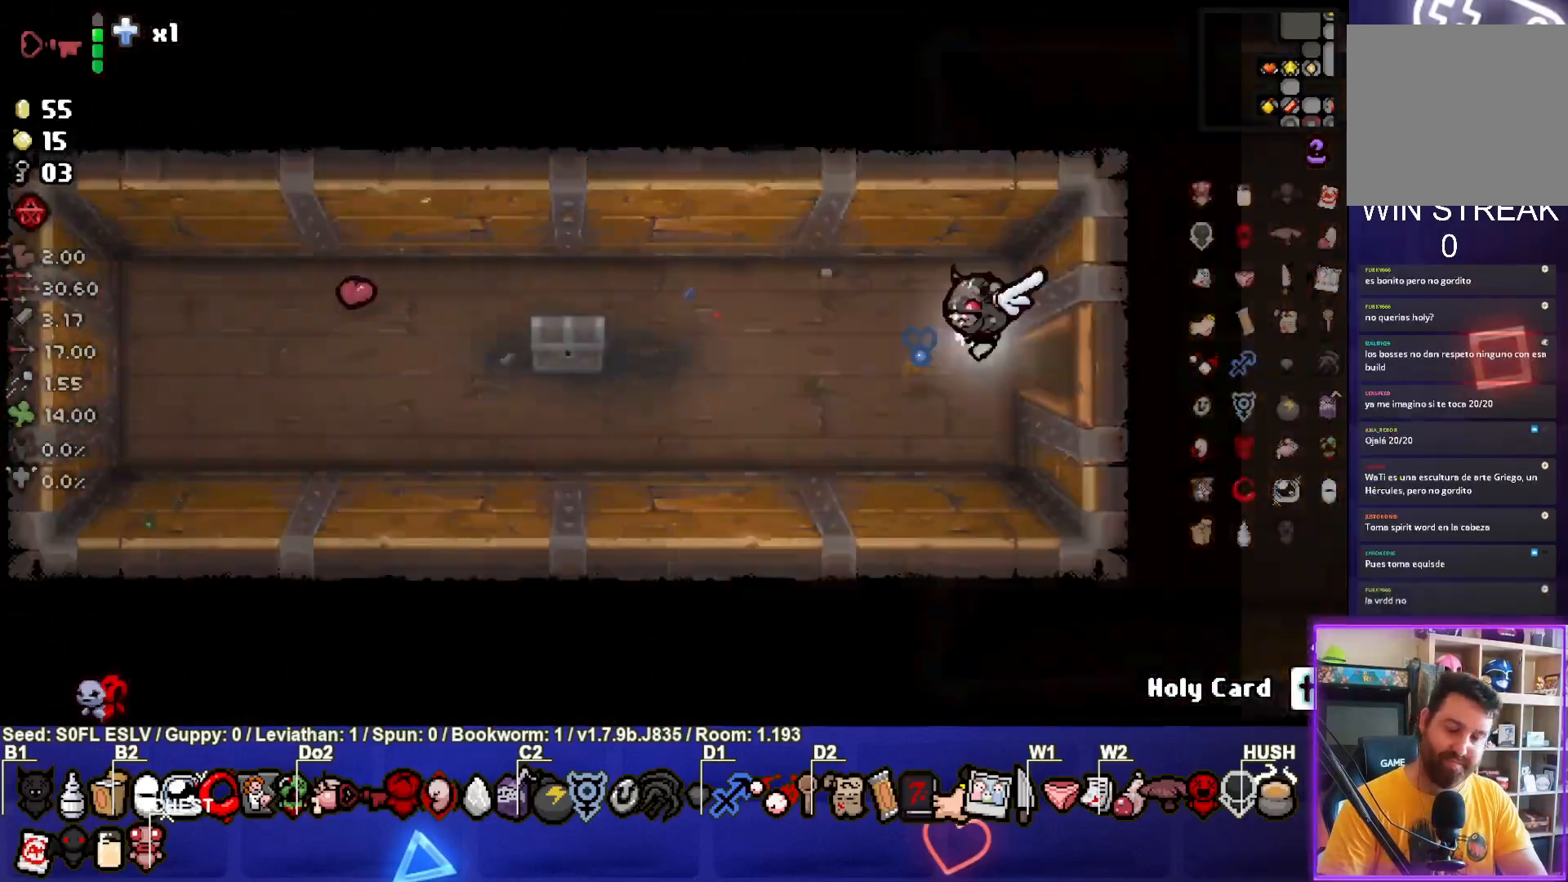
{"buttons": [], "left_stick": "left", "events": []}
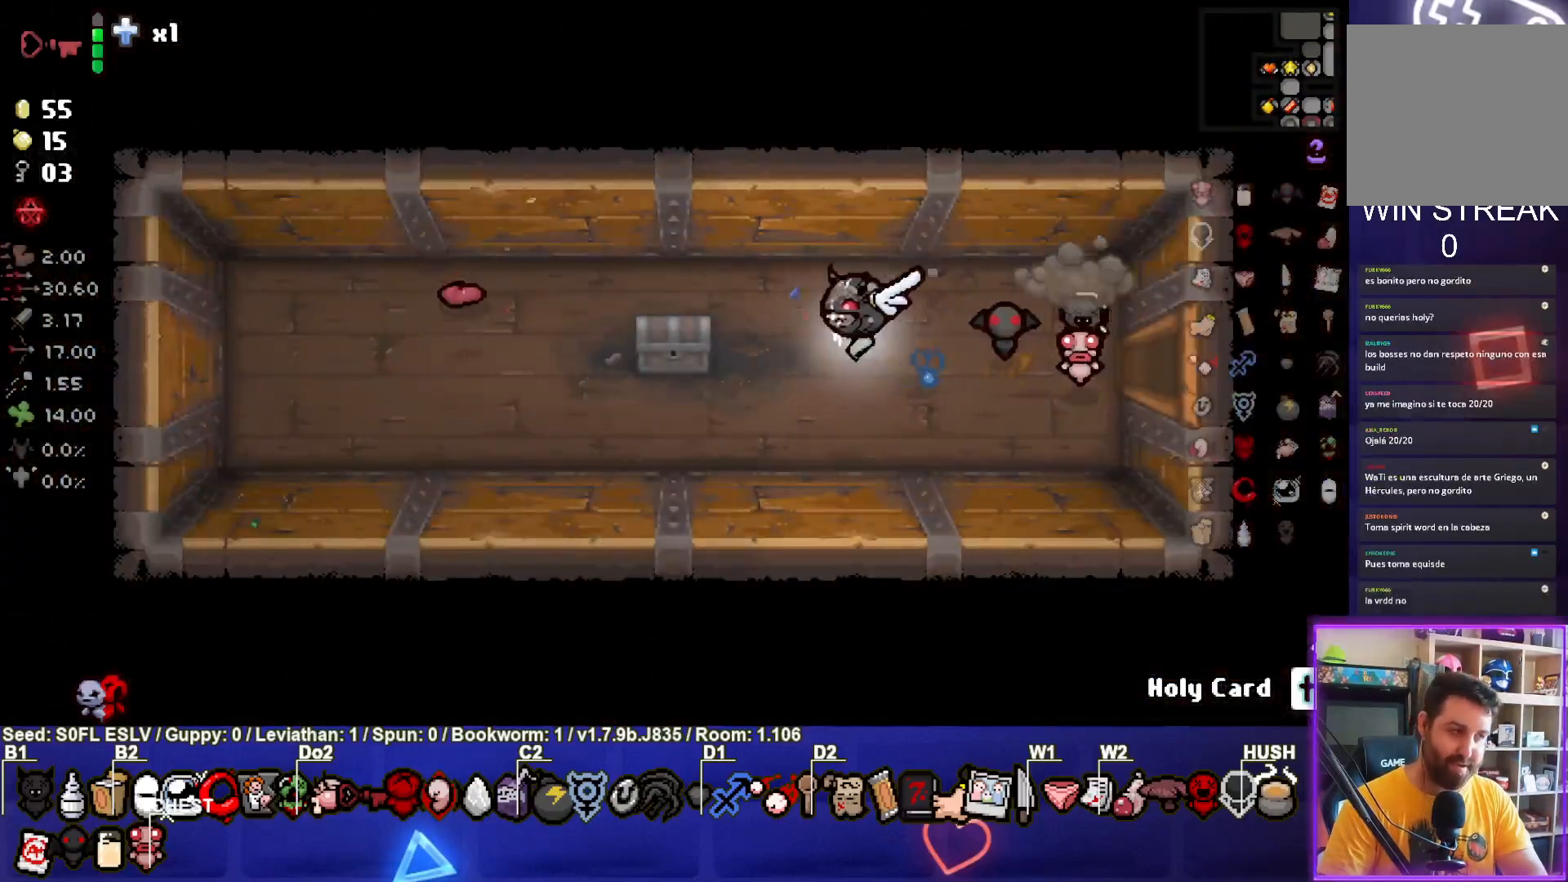
{"buttons": [], "left_stick": "right", "events": [[283, "left_stick", "right"]]}
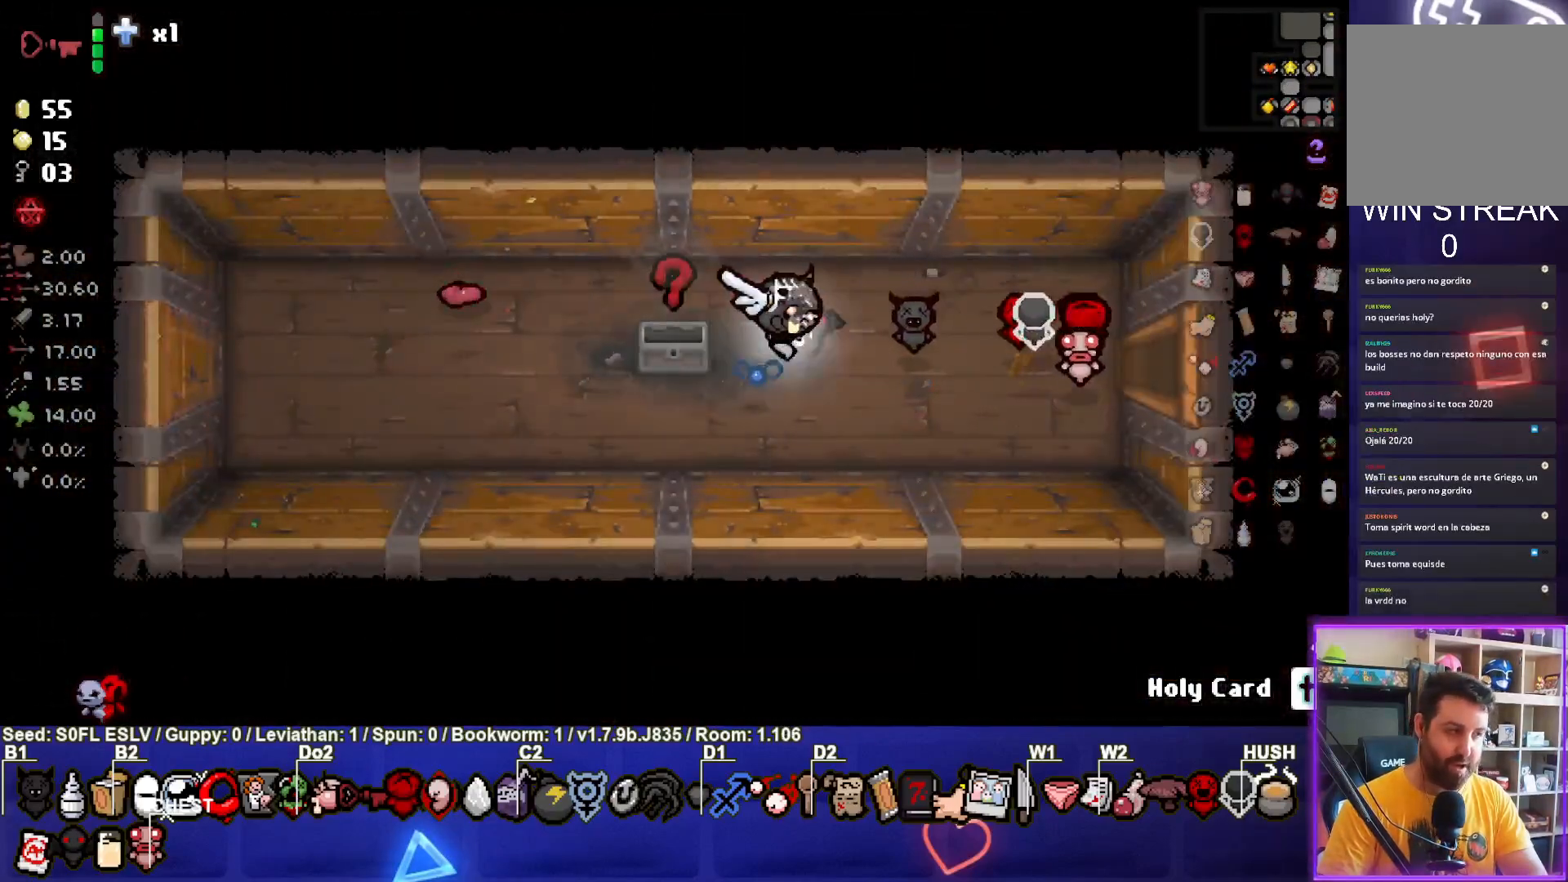
{"buttons": [], "left_stick": "right", "events": []}
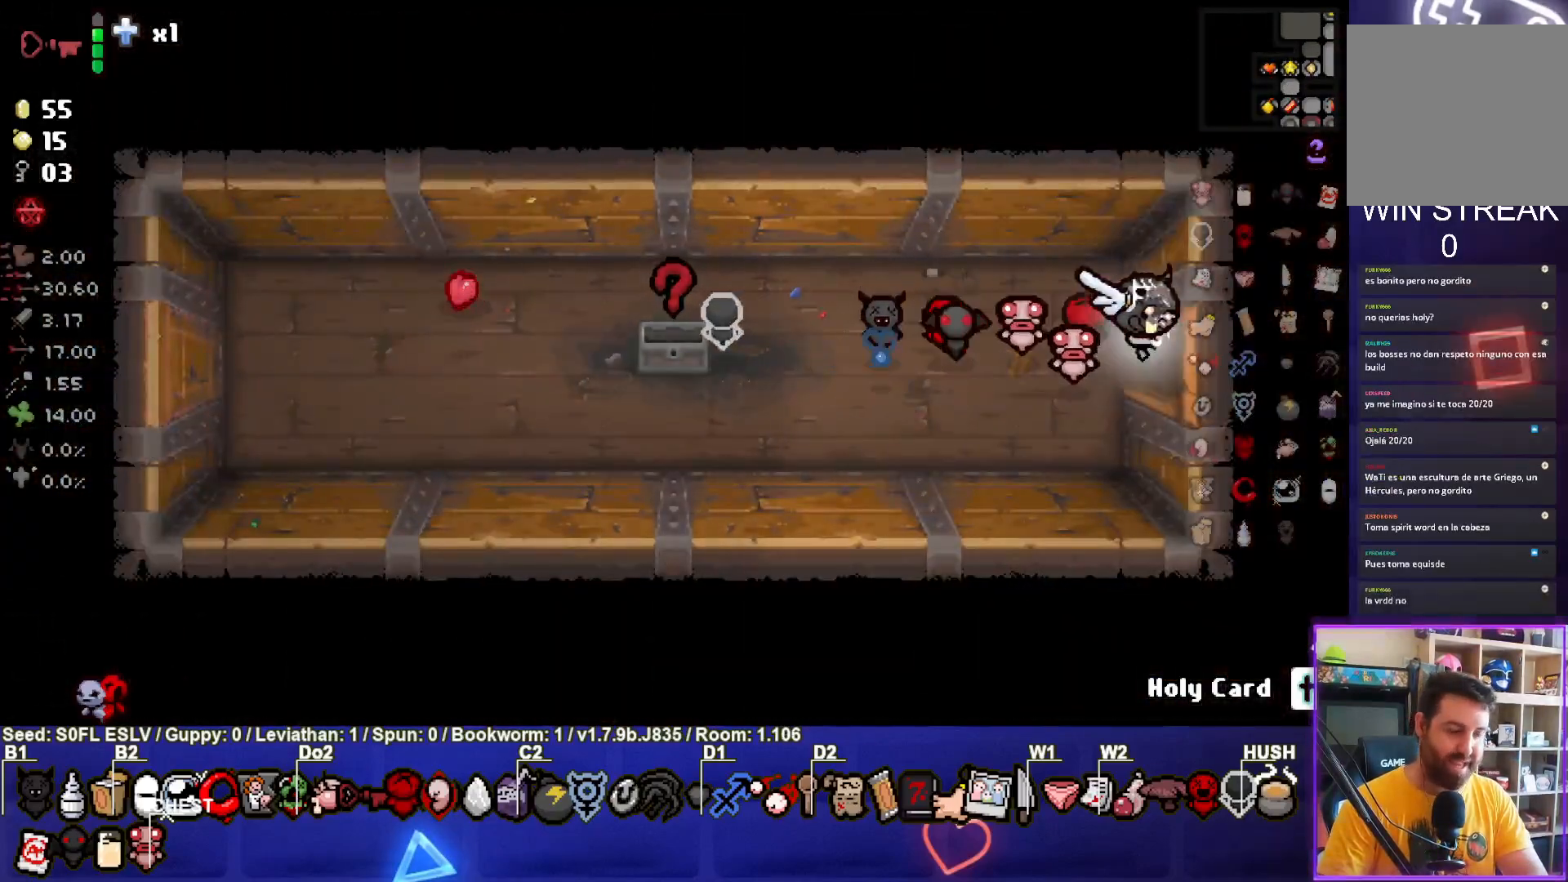
{"buttons": [], "left_stick": "right", "events": [[117, "left_stick", "center"], [283, "left_stick", "right"]]}
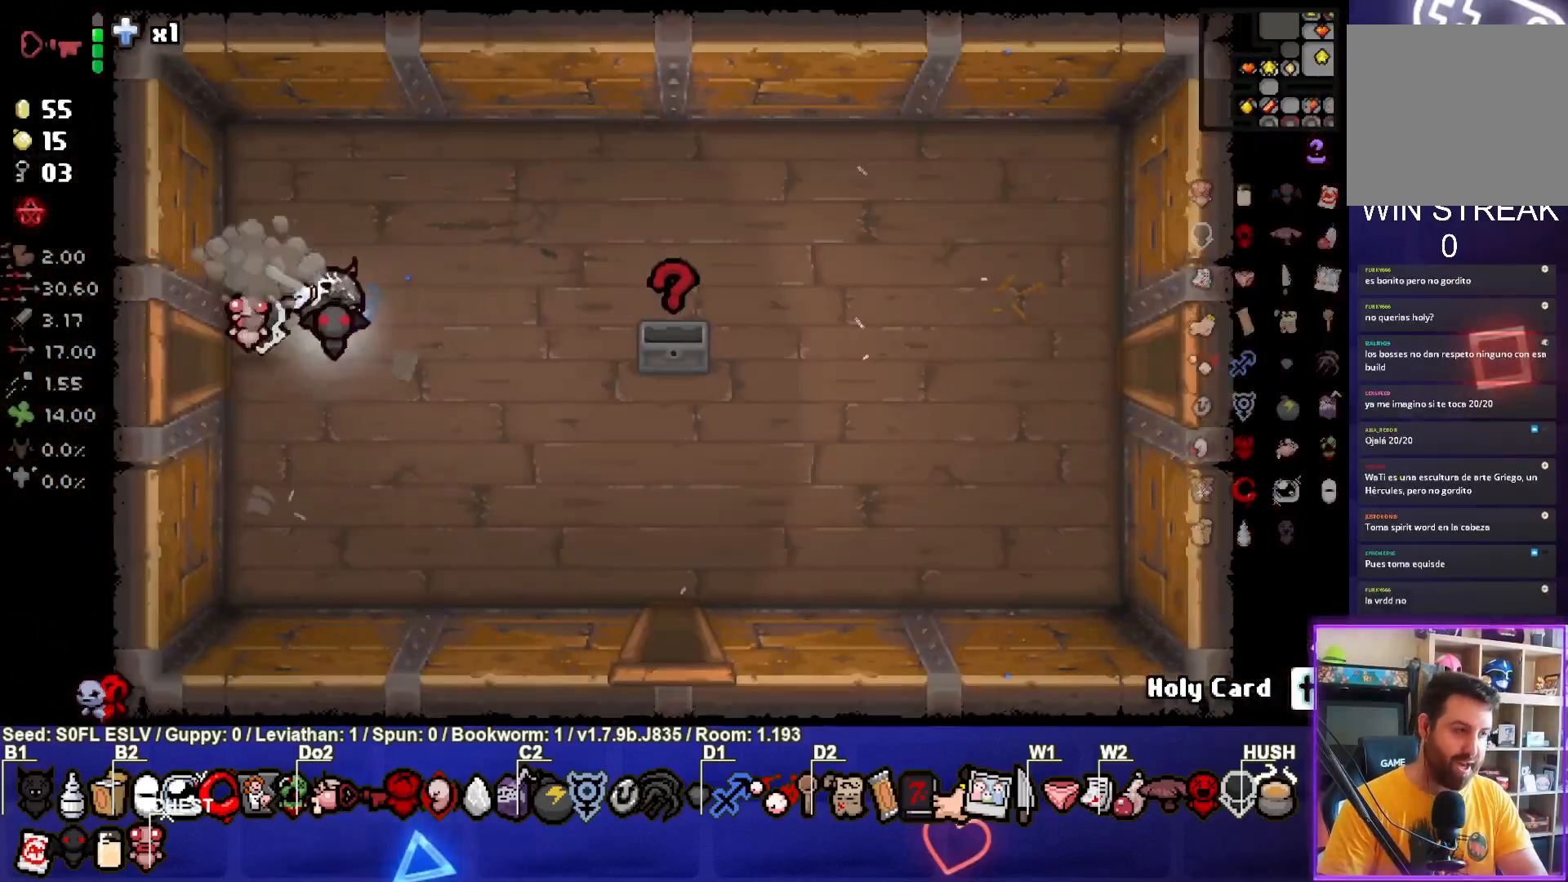
{"buttons": [], "left_stick": "right", "events": []}
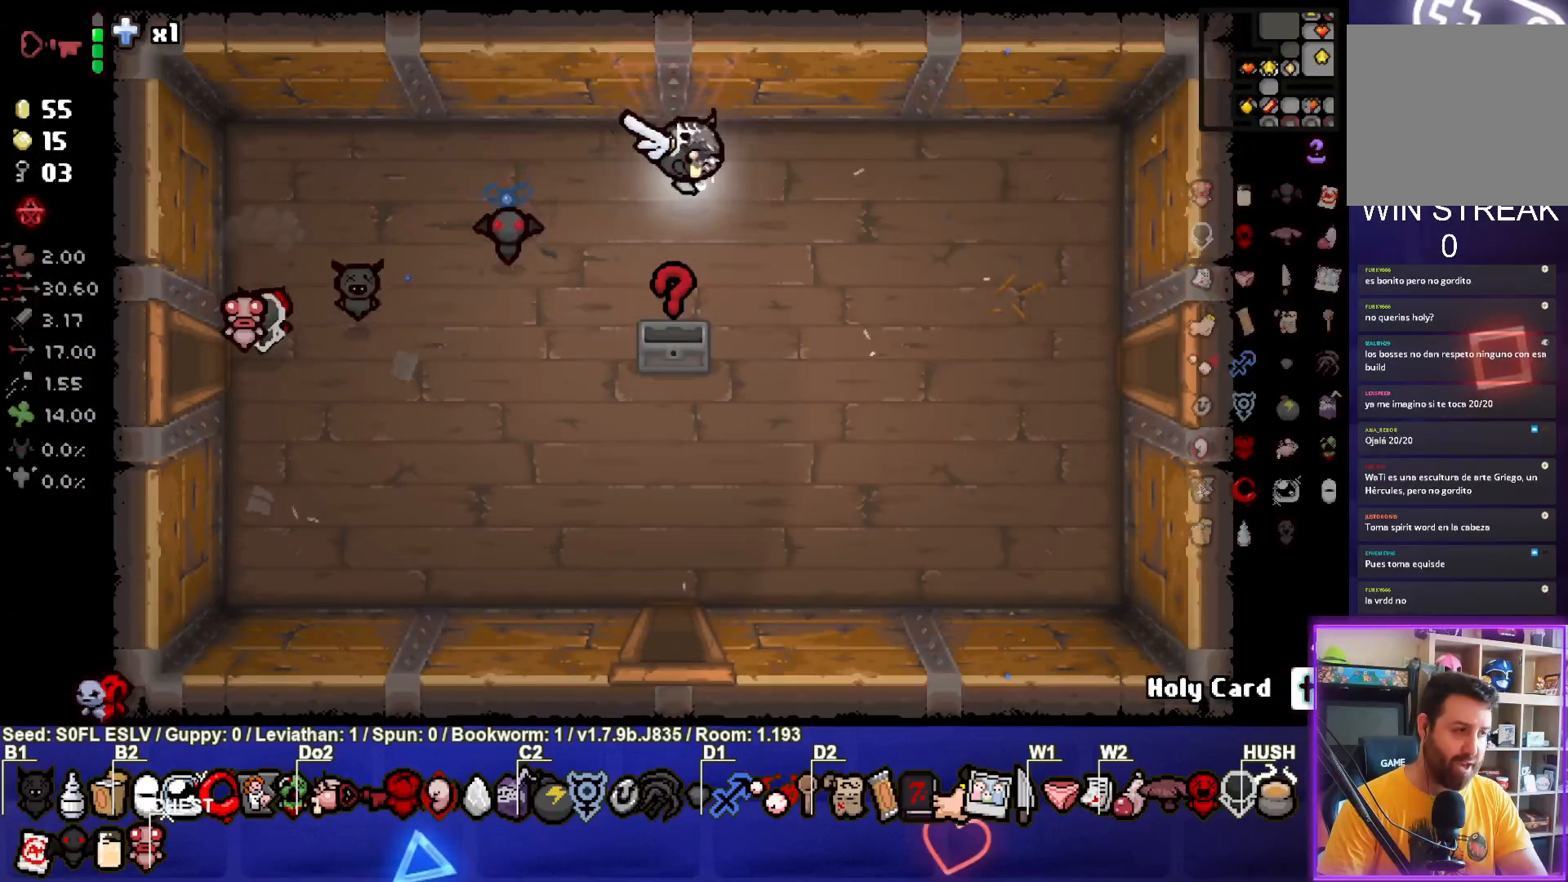
{"buttons": [], "left_stick": "right", "events": []}
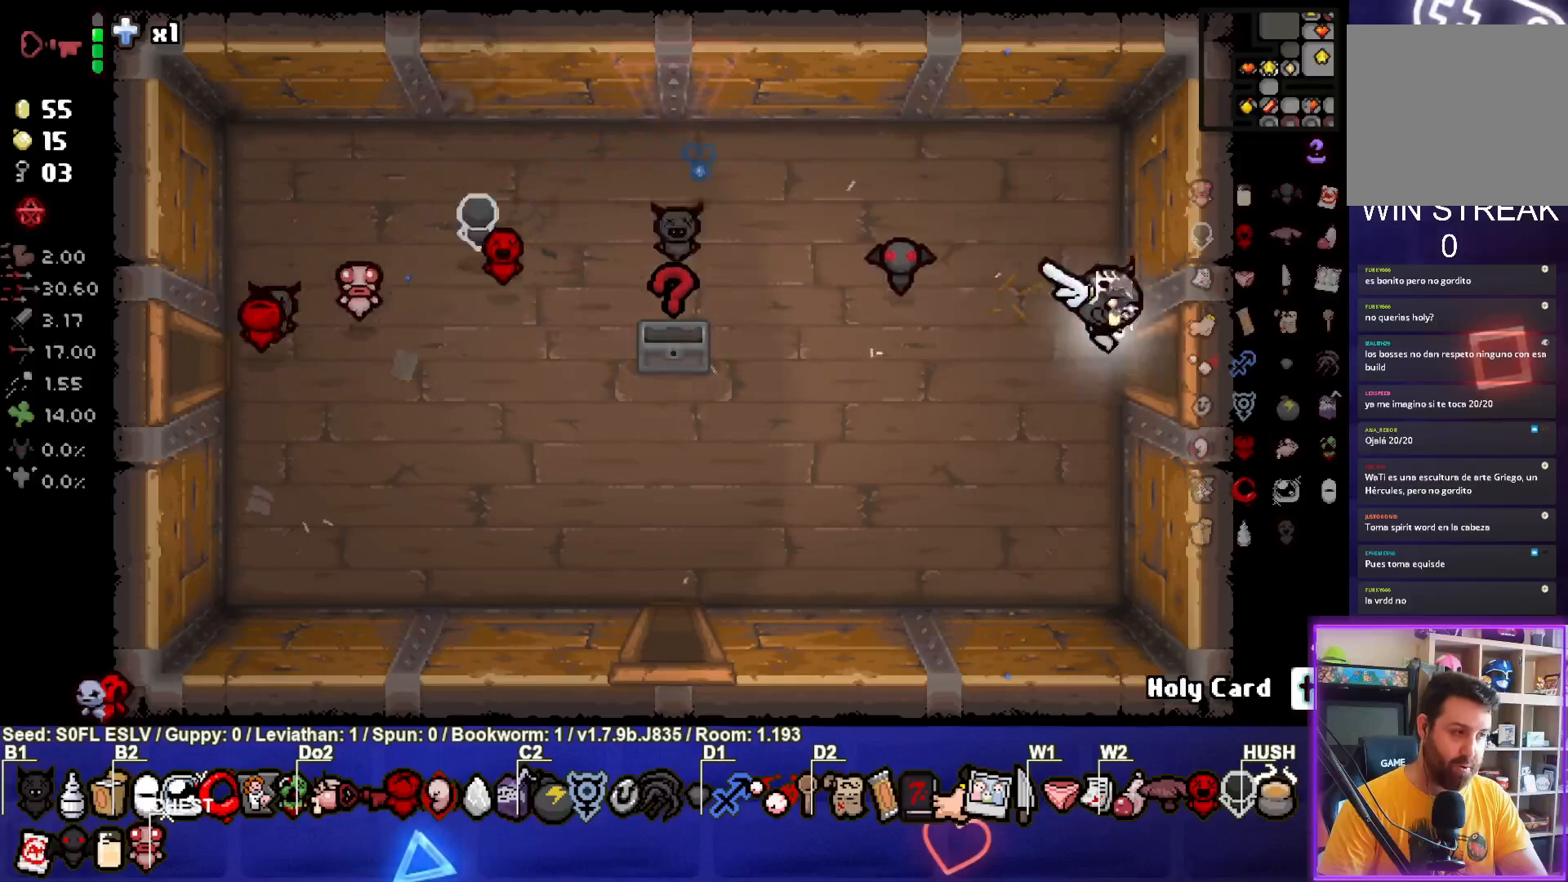
{"buttons": [], "left_stick": "center", "events": [[300, "left_stick", "center"]]}
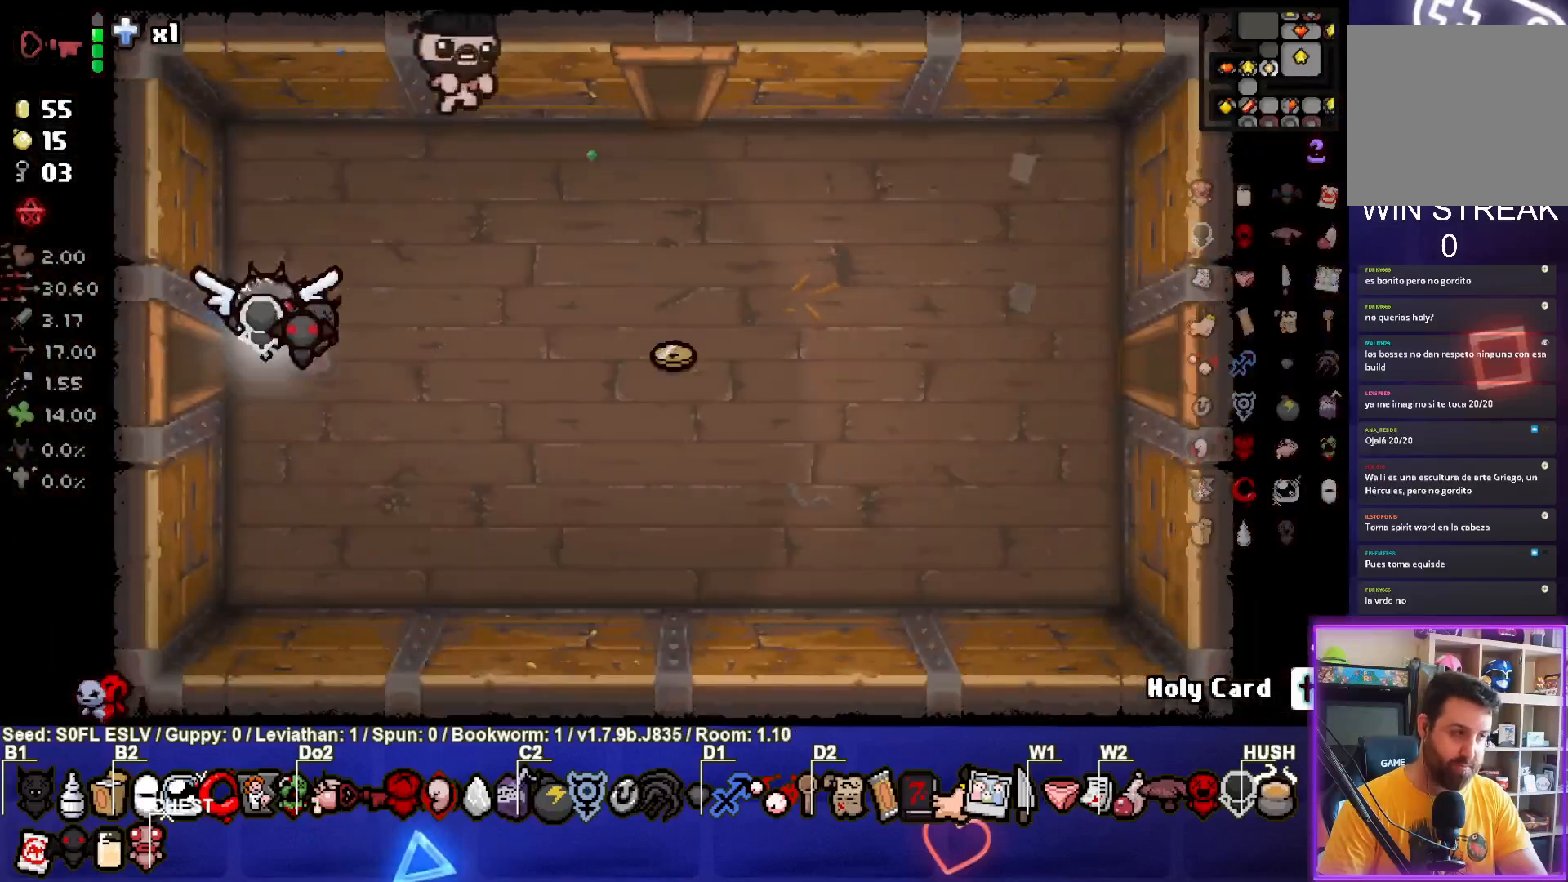
{"buttons": [], "left_stick": "right", "events": [[167, "left_stick", "right"]]}
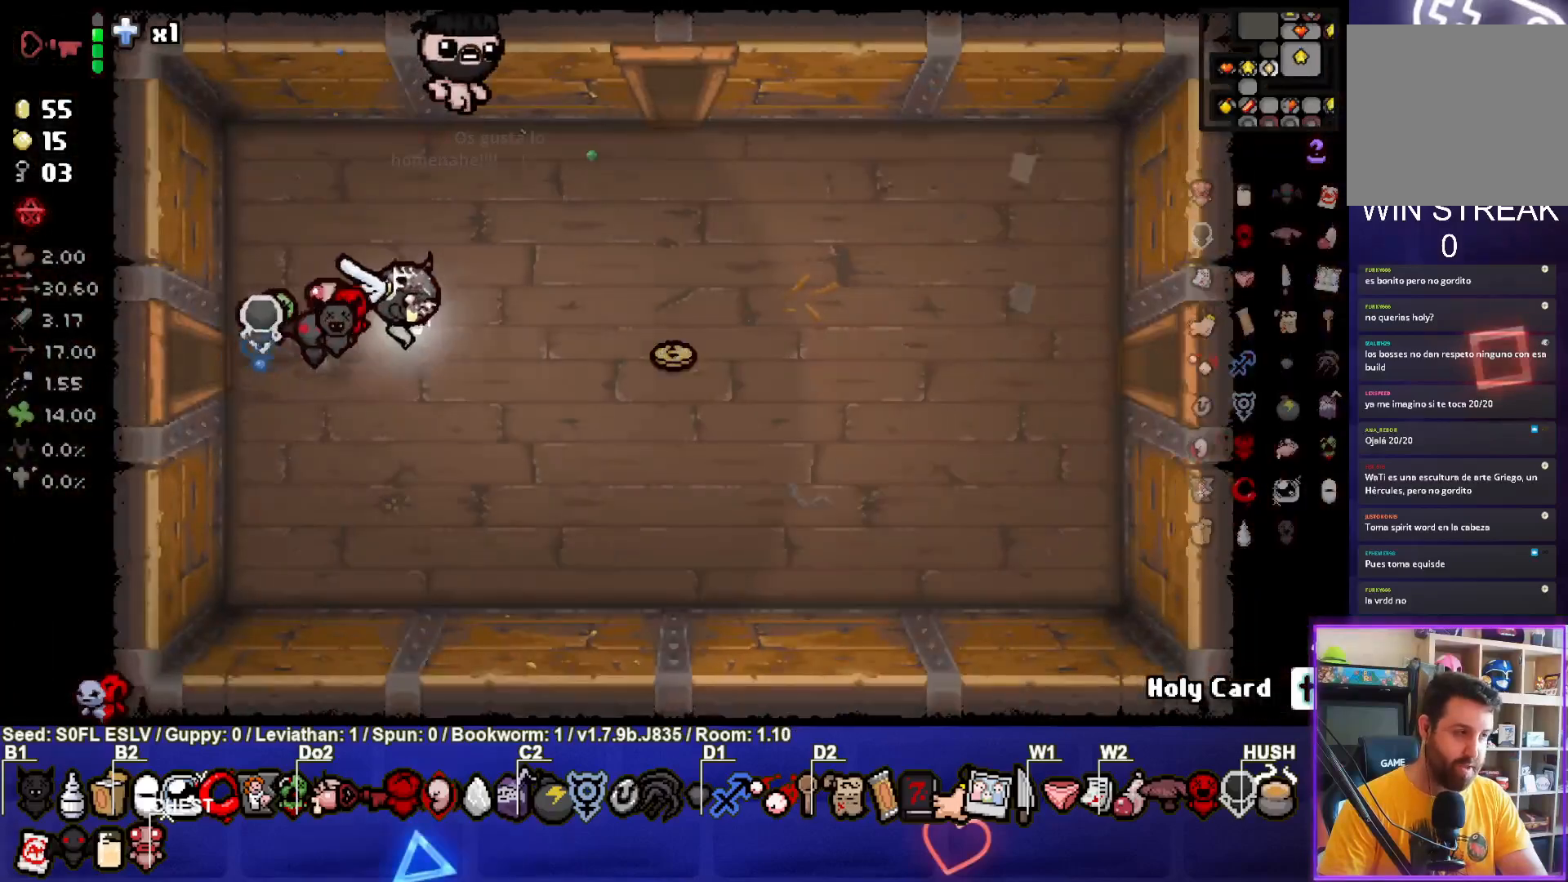
{"buttons": [], "left_stick": "up", "events": [[450, "left_stick", "up"]]}
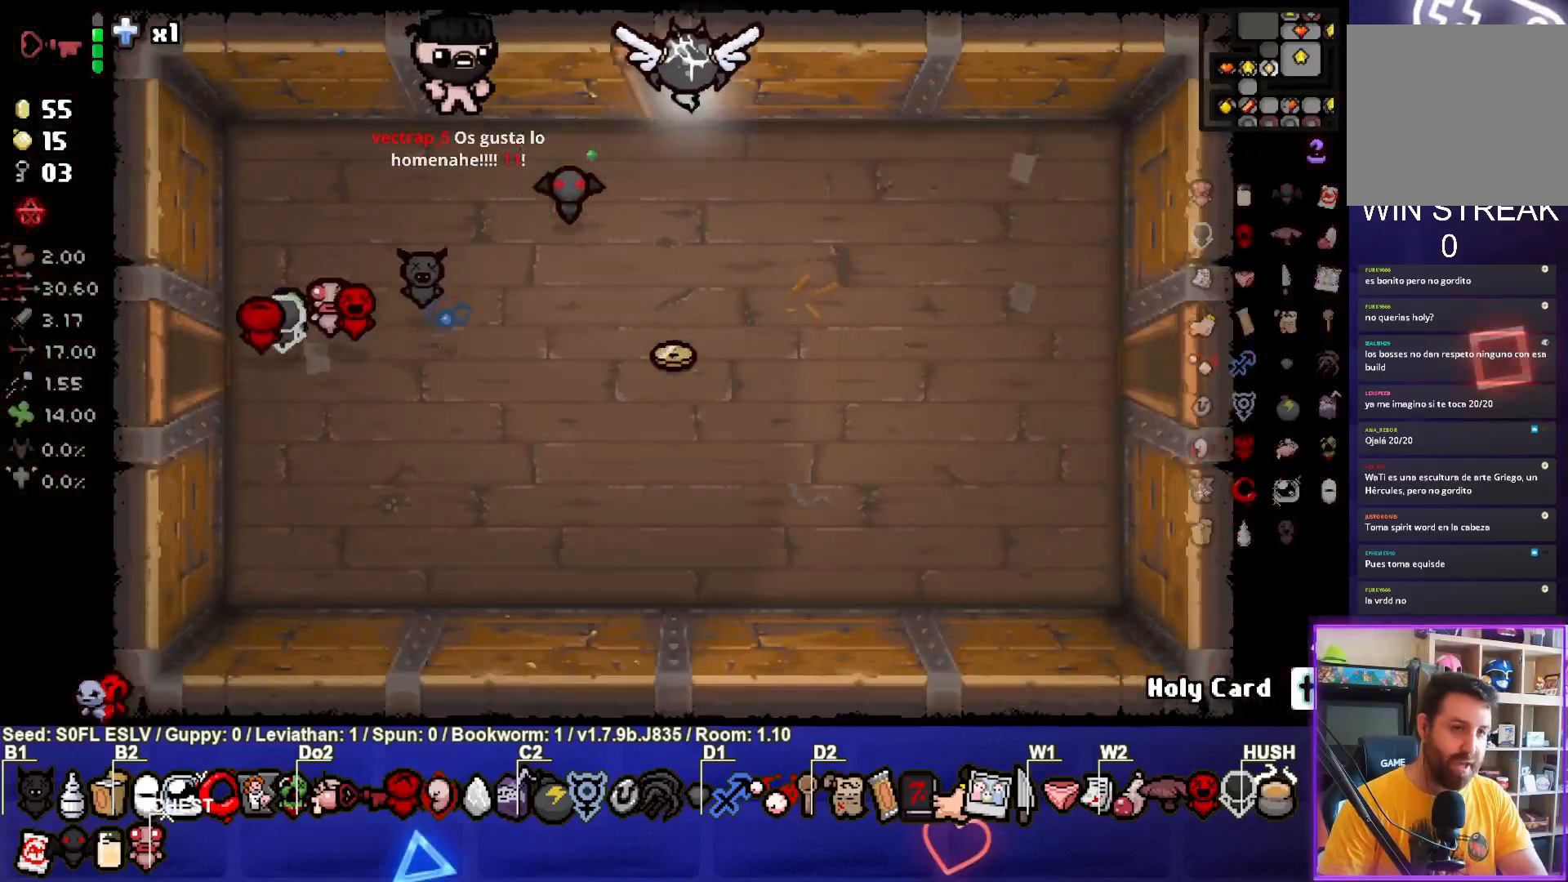
{"buttons": [], "left_stick": "center", "events": [[233, "left_stick", "center"]]}
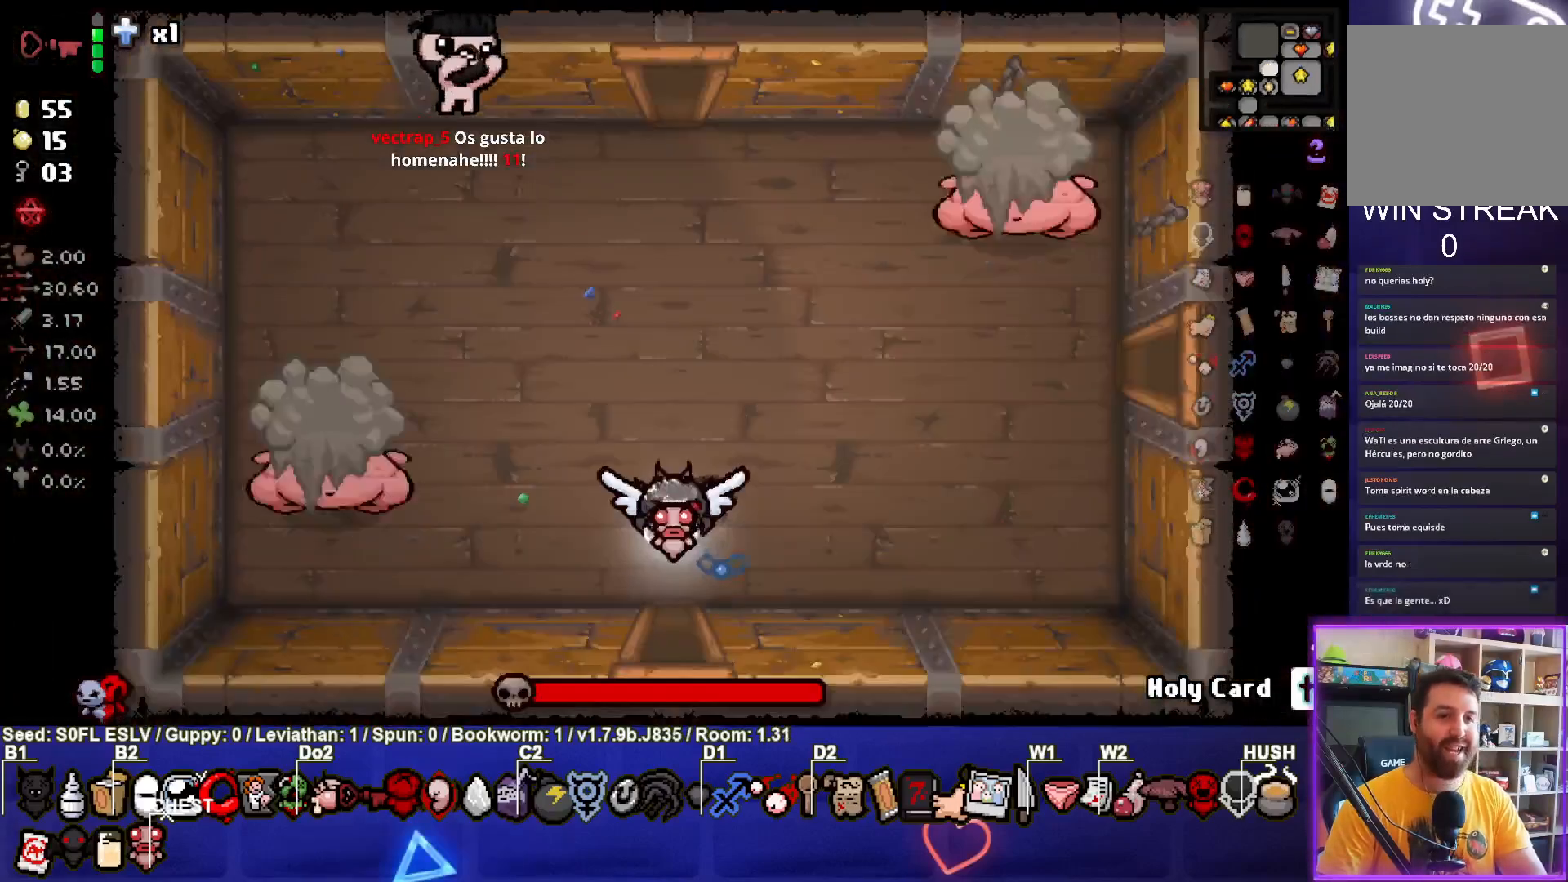
{"buttons": ["SQUARE"], "left_stick": "up-left", "events": [[133, "left_stick", "up"], [267, "left_stick", "left"], [317, "SQUARE", "down"], [450, "left_stick", "up-left"]]}
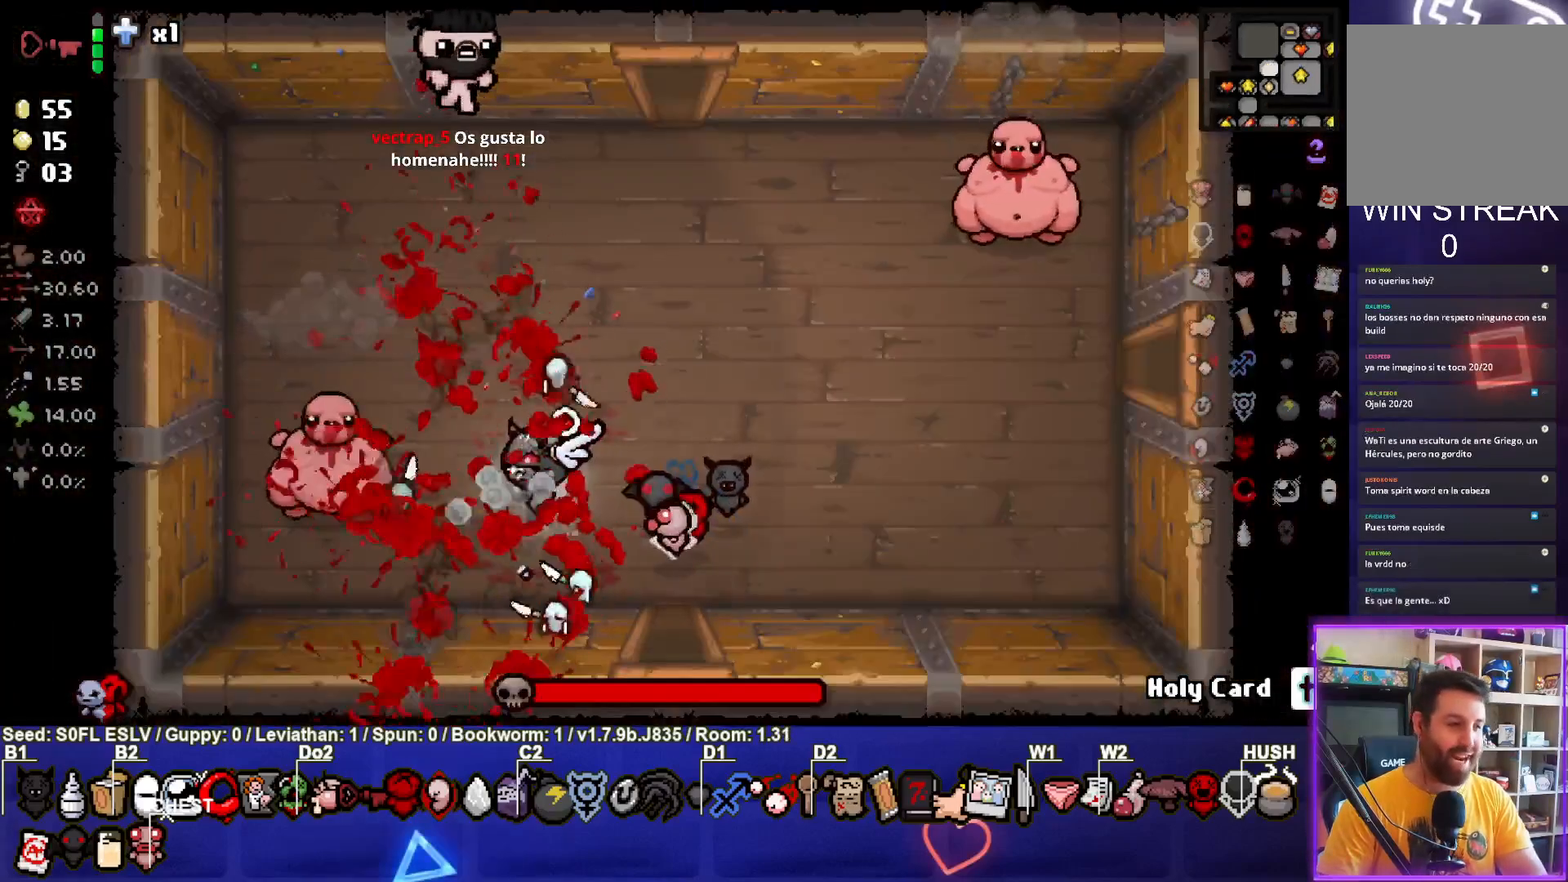
{"buttons": [], "left_stick": "up-right", "events": [[17, "SQUARE", "up"], [50, "left_stick", "up"], [133, "SQUARE", "down"], [150, "left_stick", "up-right"], [300, "SQUARE", "up"]]}
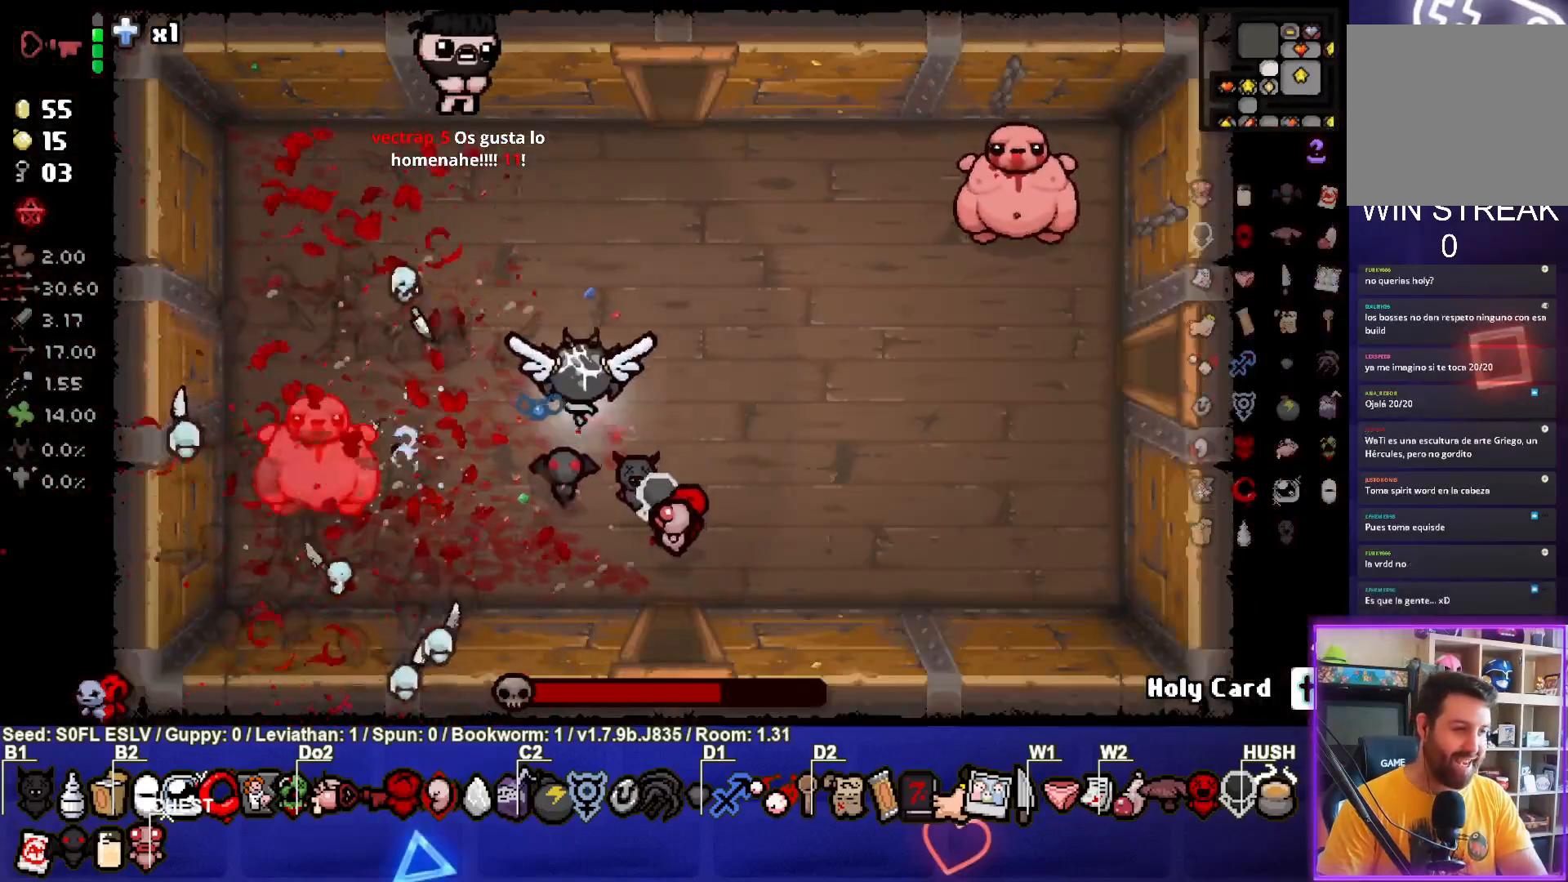
{"buttons": [], "left_stick": "up-right", "events": [[67, "CIRCLE", "down"], [250, "CIRCLE", "up"], [333, "CIRCLE", "down"], [500, "CIRCLE", "up"]]}
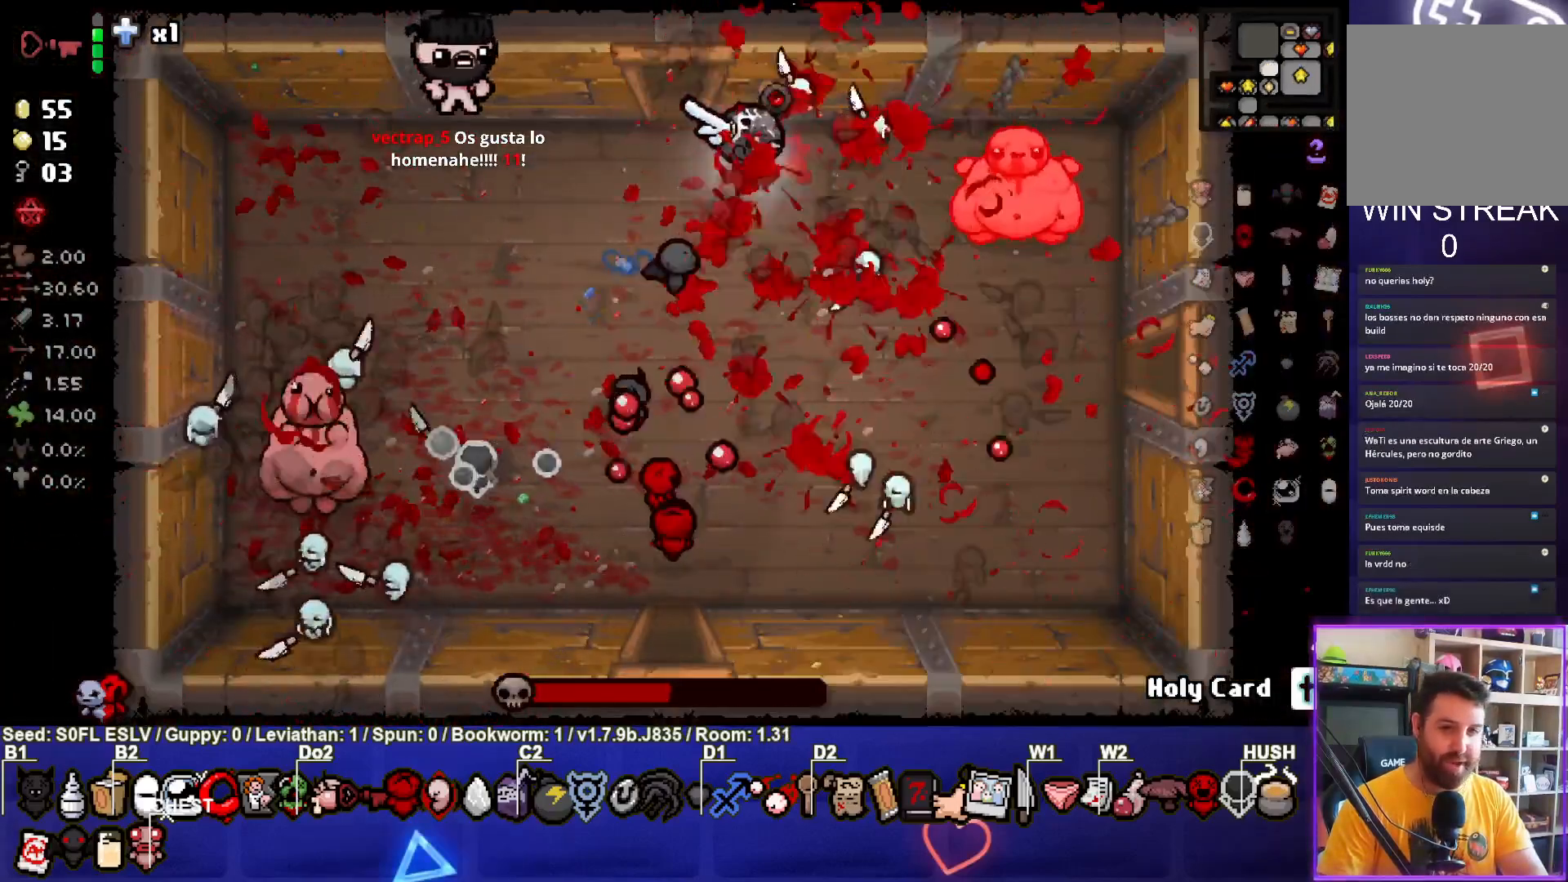
{"buttons": [], "left_stick": "down", "events": [[33, "CIRCLE", "down"], [83, "left_stick", "down"], [200, "CIRCLE", "up"]]}
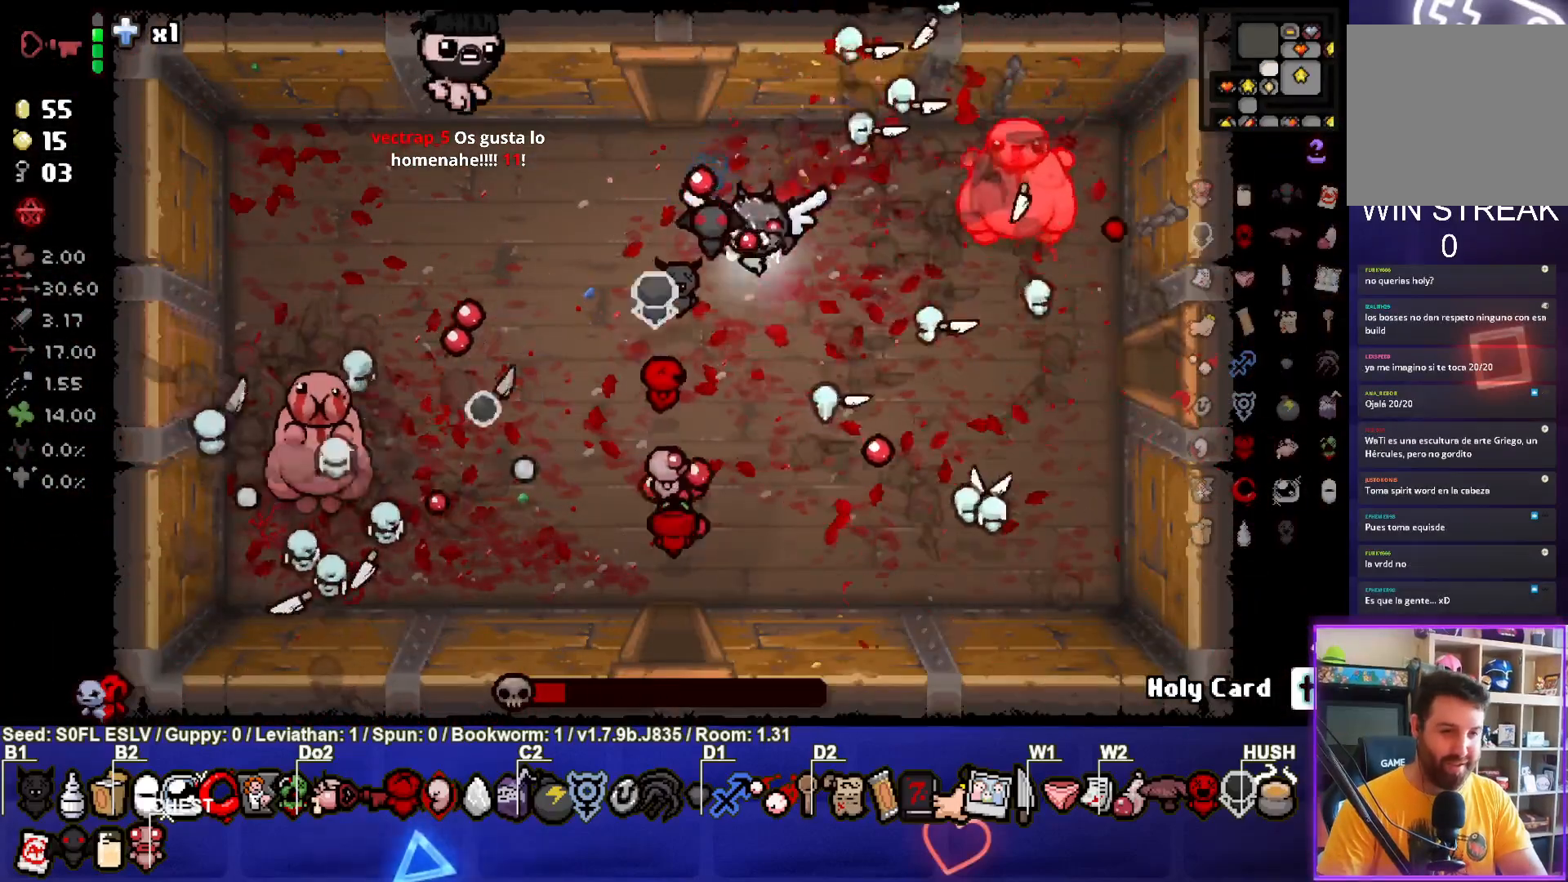
{"buttons": [], "left_stick": "down-left", "events": [[117, "left_stick", "center"], [417, "left_stick", "down-left"]]}
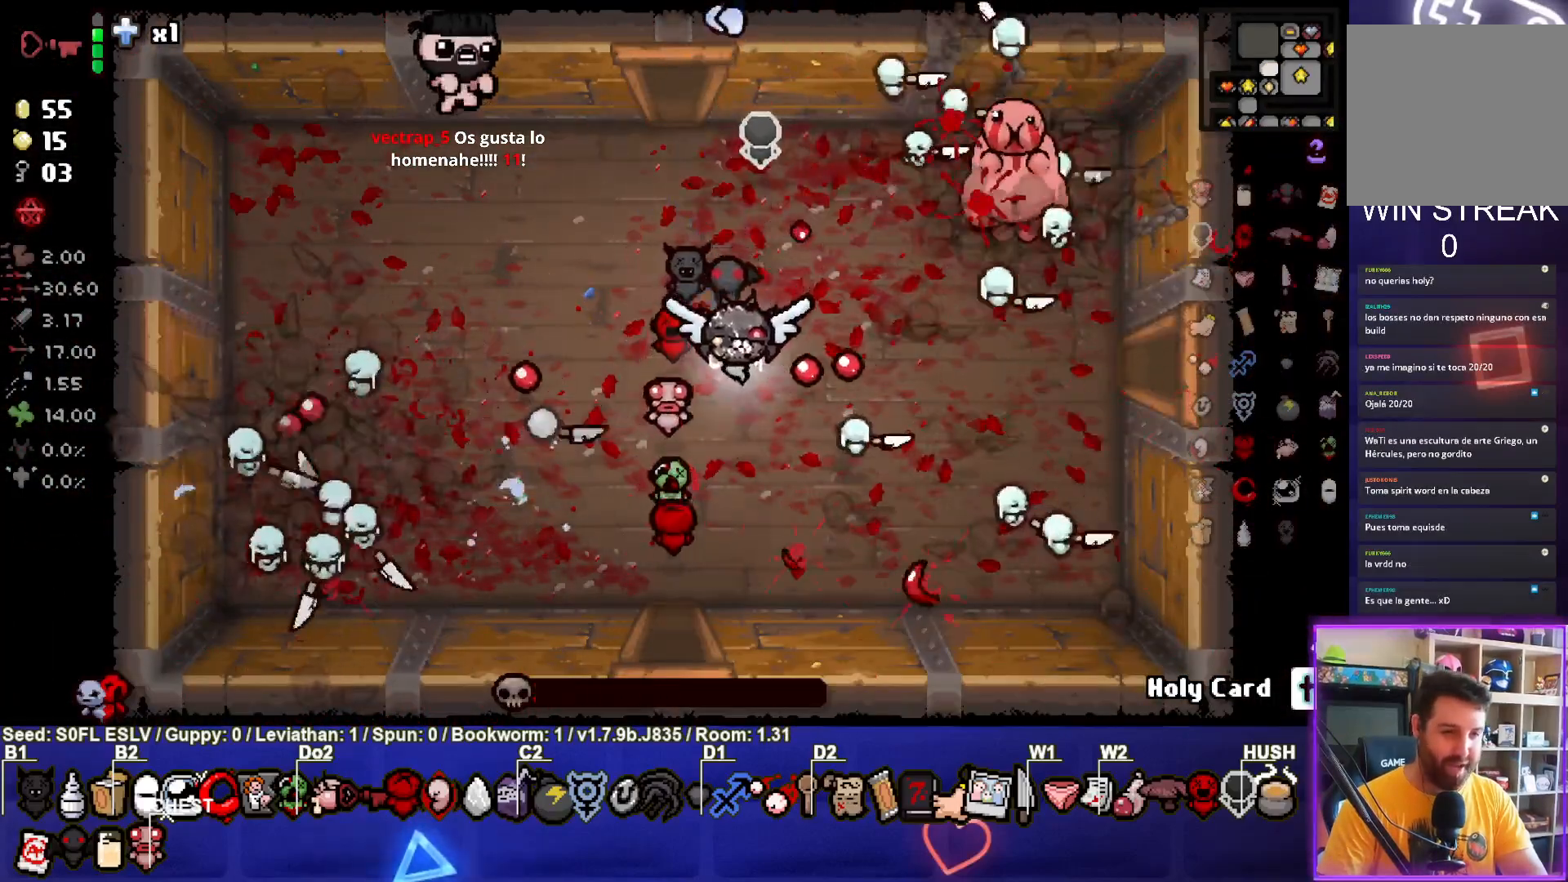
{"buttons": [], "left_stick": "center", "events": [[83, "left_stick", "center"], [317, "left_stick", "down"], [500, "left_stick", "center"]]}
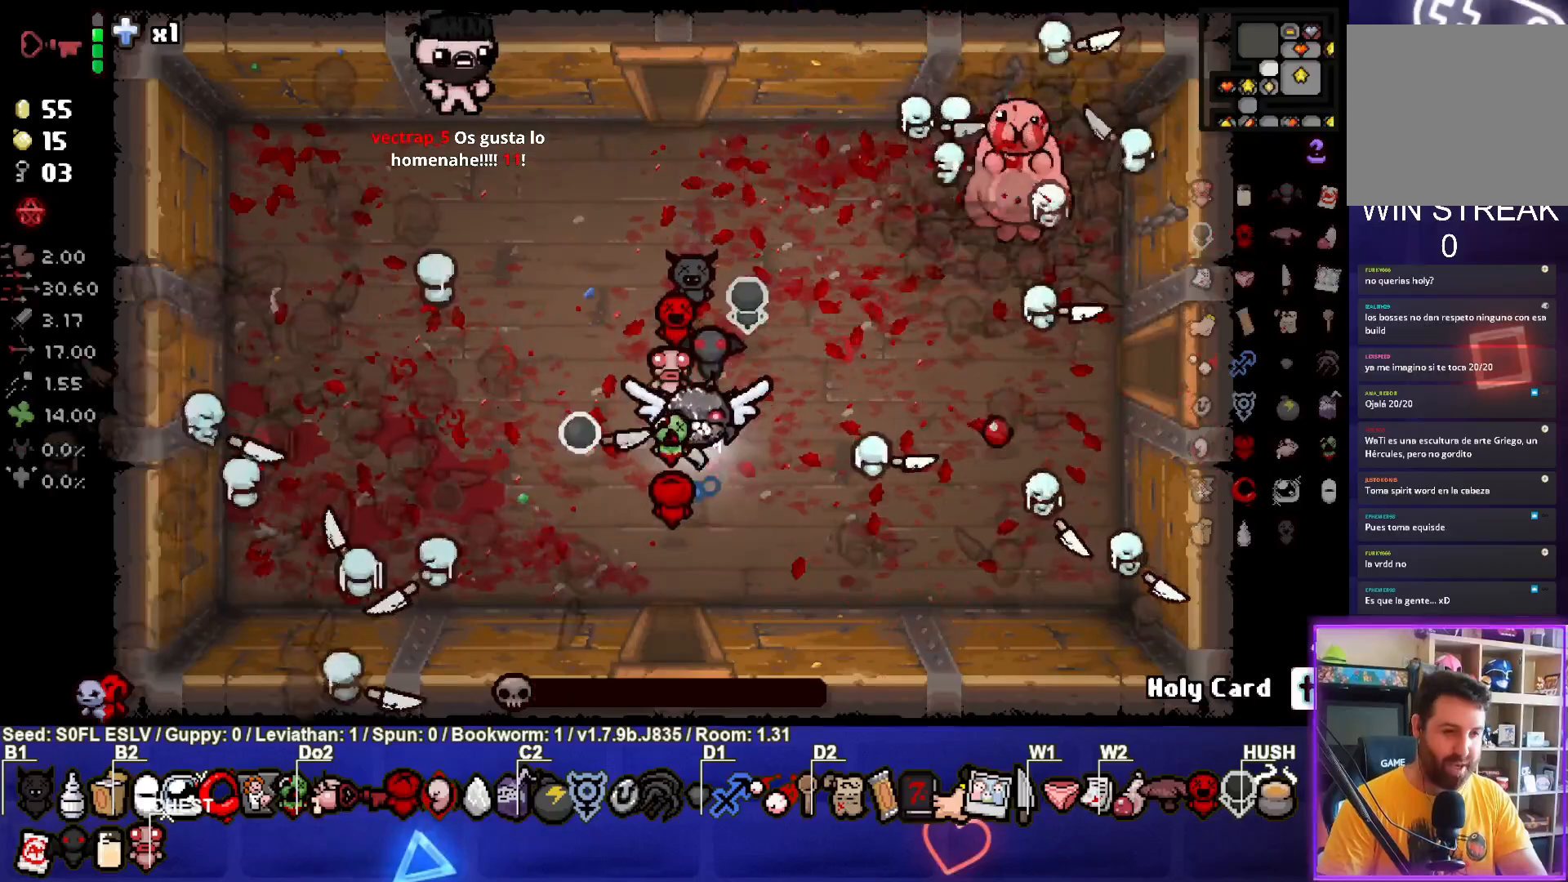
{"buttons": [], "left_stick": "center", "events": []}
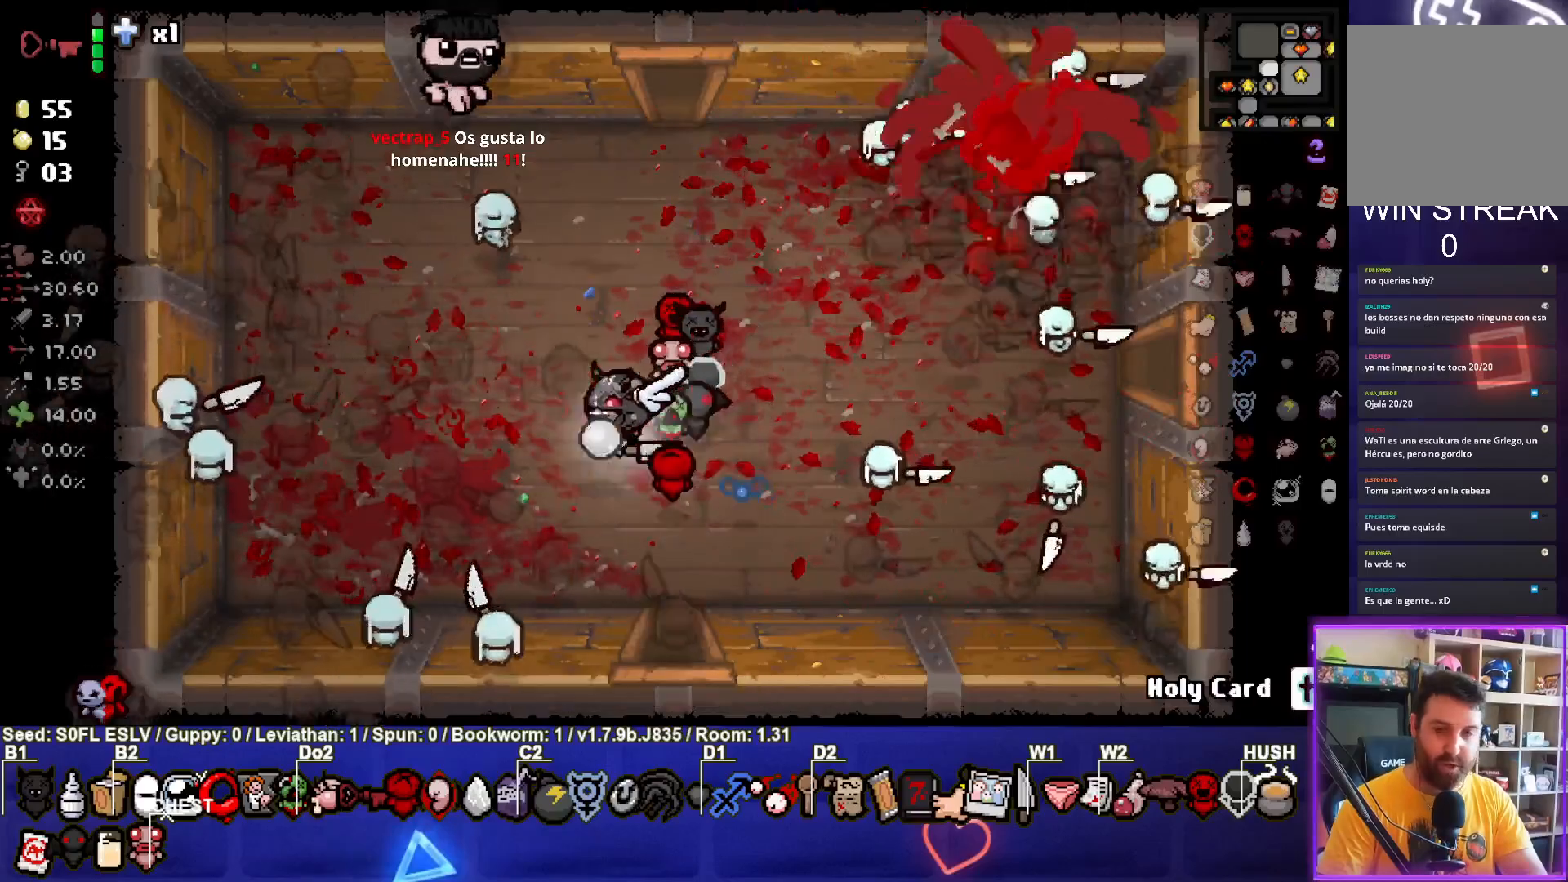
{"buttons": [], "left_stick": "up-left", "events": [[300, "left_stick", "up-left"]]}
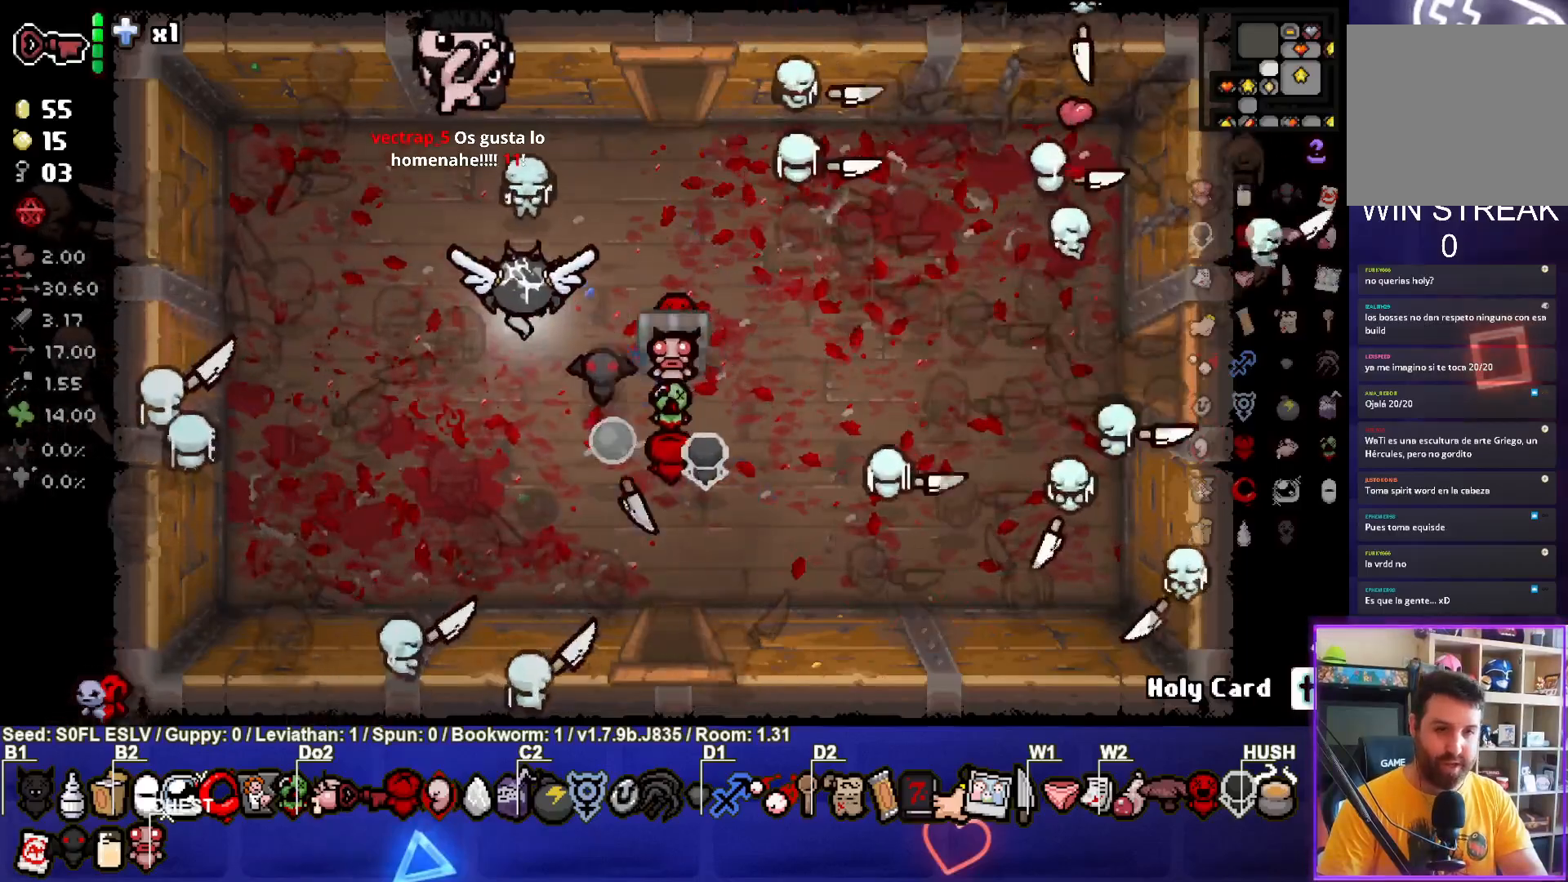
{"buttons": [], "left_stick": "down-right", "events": [[33, "left_stick", "up-right"], [83, "left_stick", "center"], [283, "left_stick", "right"], [400, "left_stick", "down-right"]]}
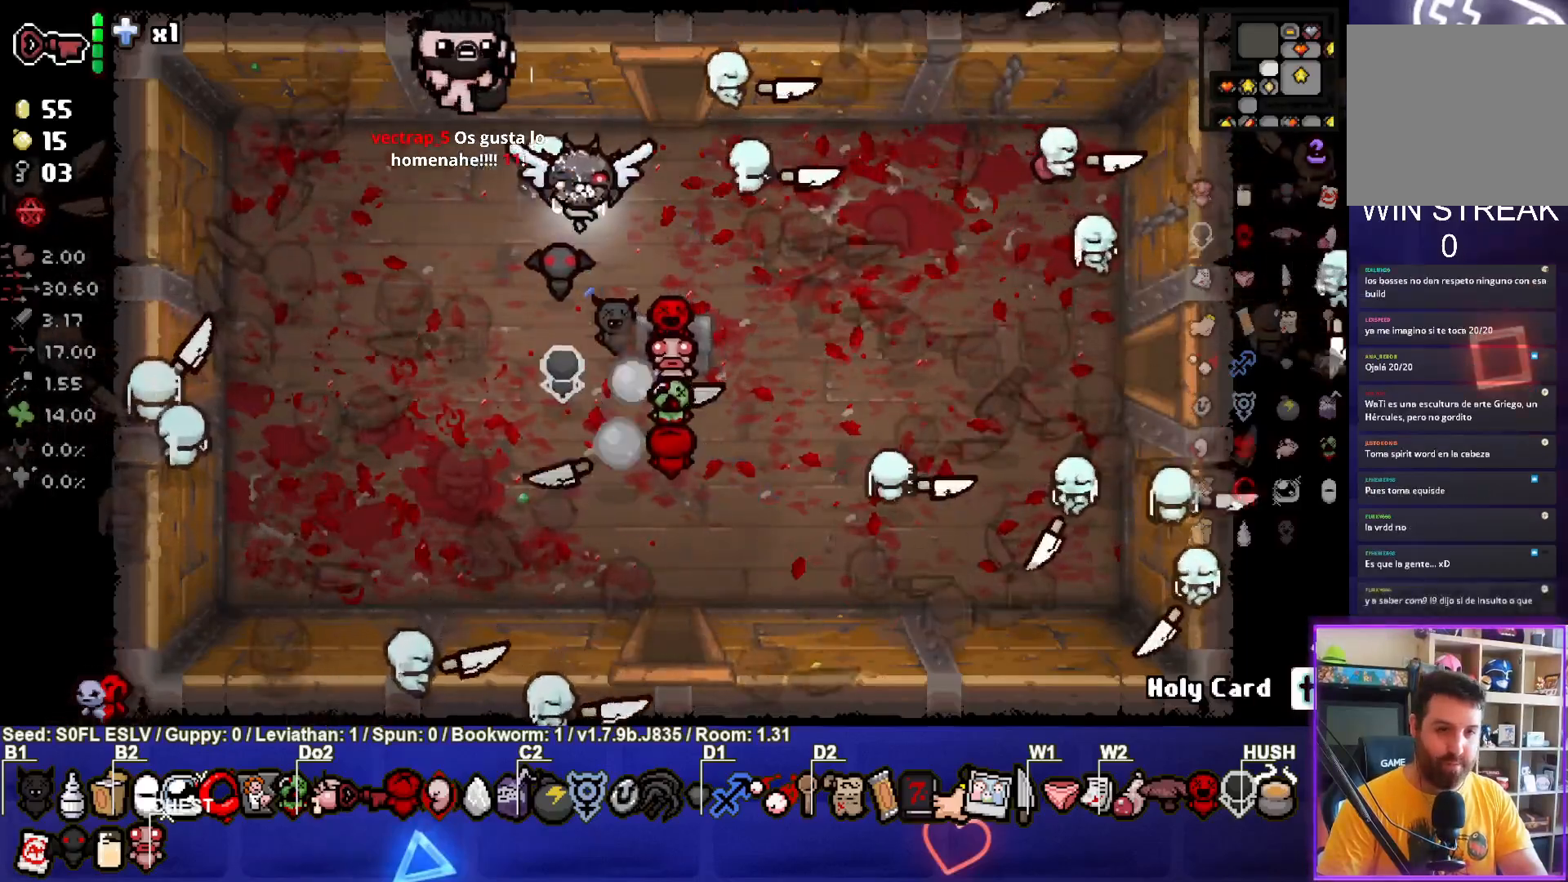
{"buttons": [], "left_stick": "up", "events": [[200, "left_stick", "center"], [300, "left_stick", "up"]]}
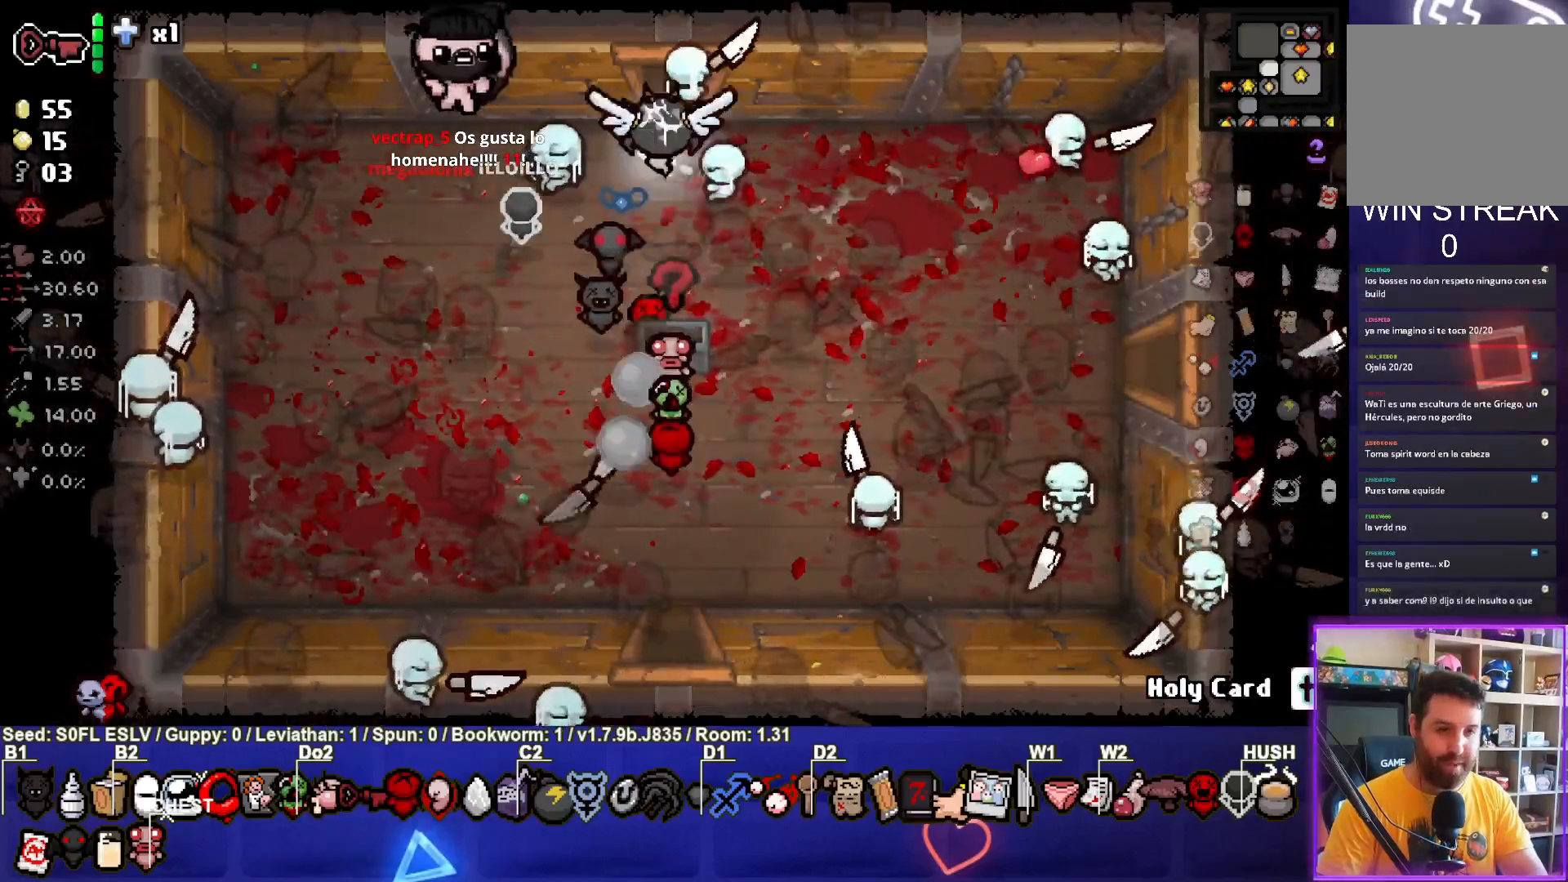
{"buttons": [], "left_stick": "center", "events": [[383, "left_stick", "center"]]}
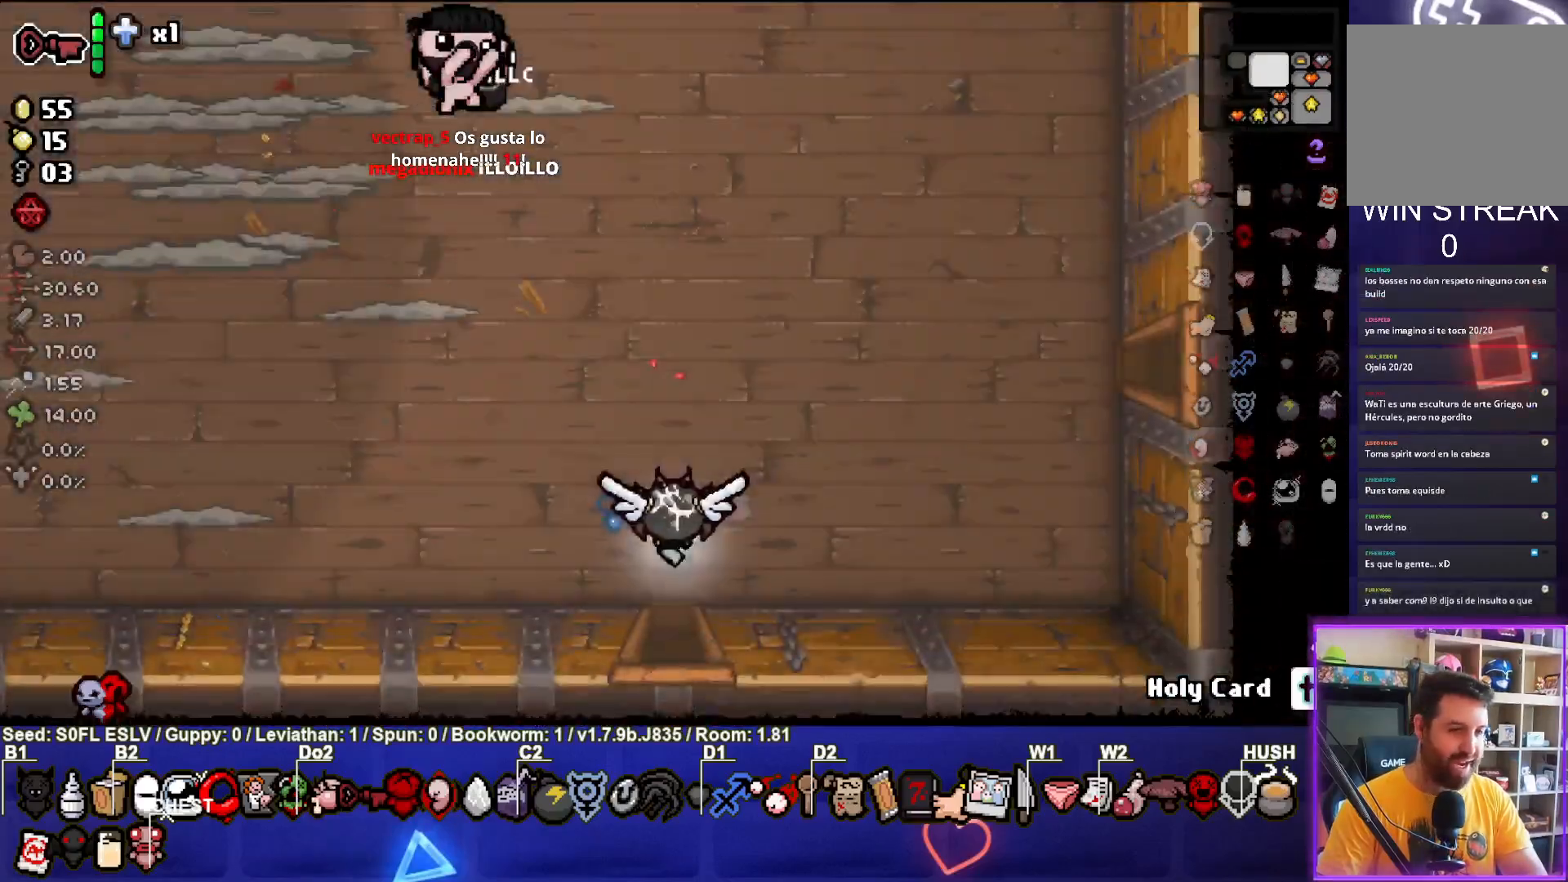
{"buttons": ["TRIANGLE"], "left_stick": "left", "events": [[317, "left_stick", "left"], [383, "TRIANGLE", "down"]]}
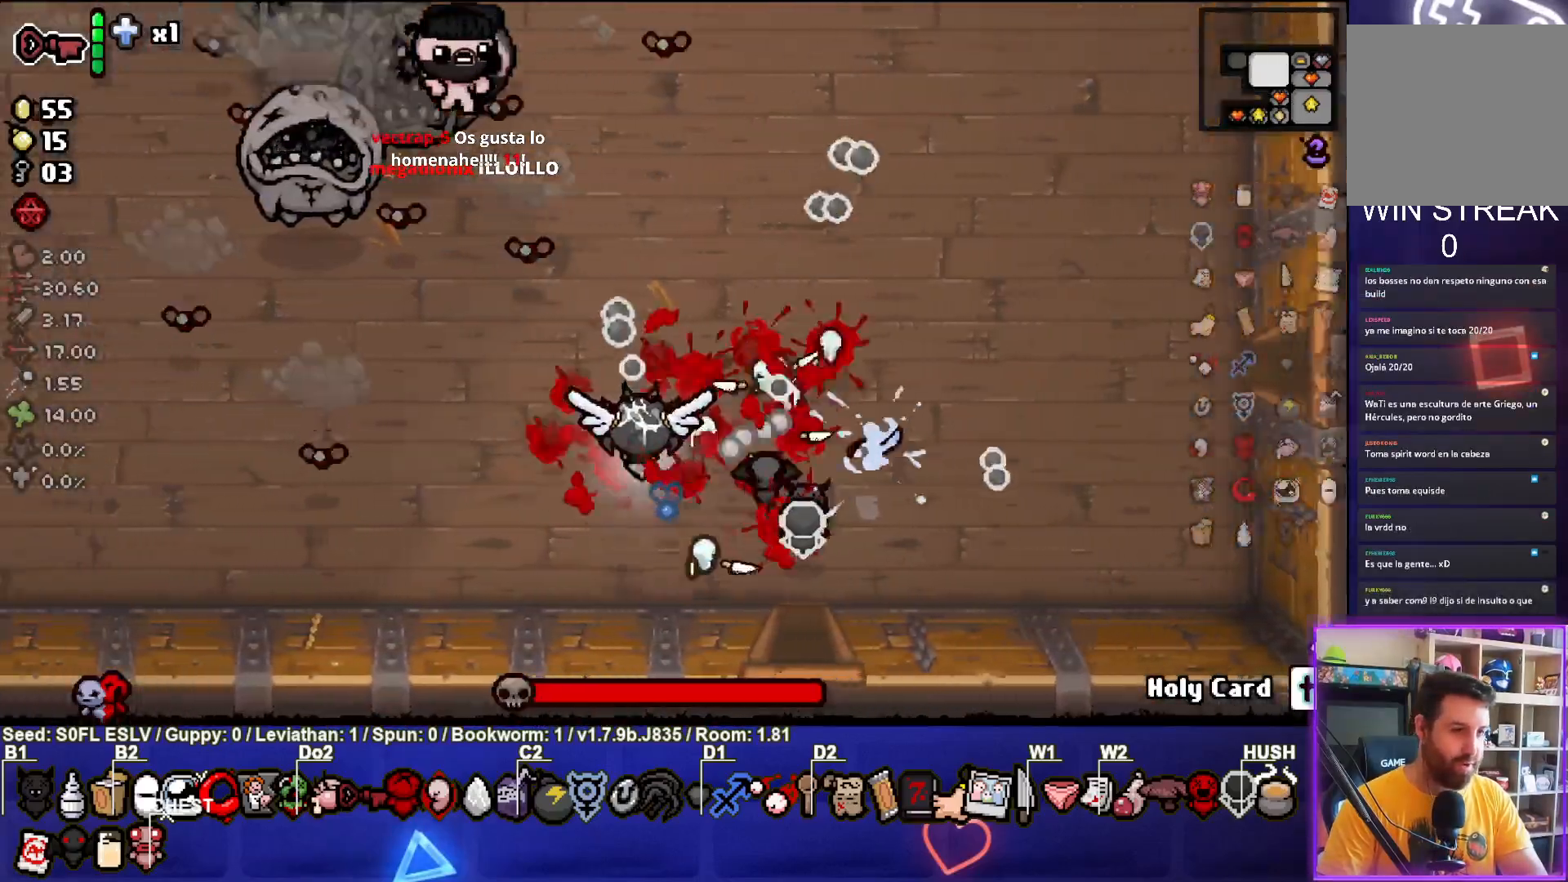
{"buttons": ["SQUARE"], "left_stick": "right", "events": [[100, "TRIANGLE", "up"], [167, "TRIANGLE", "down"], [300, "left_stick", "down-right"], [367, "left_stick", "right"], [383, "TRIANGLE", "up"], [500, "SQUARE", "down"]]}
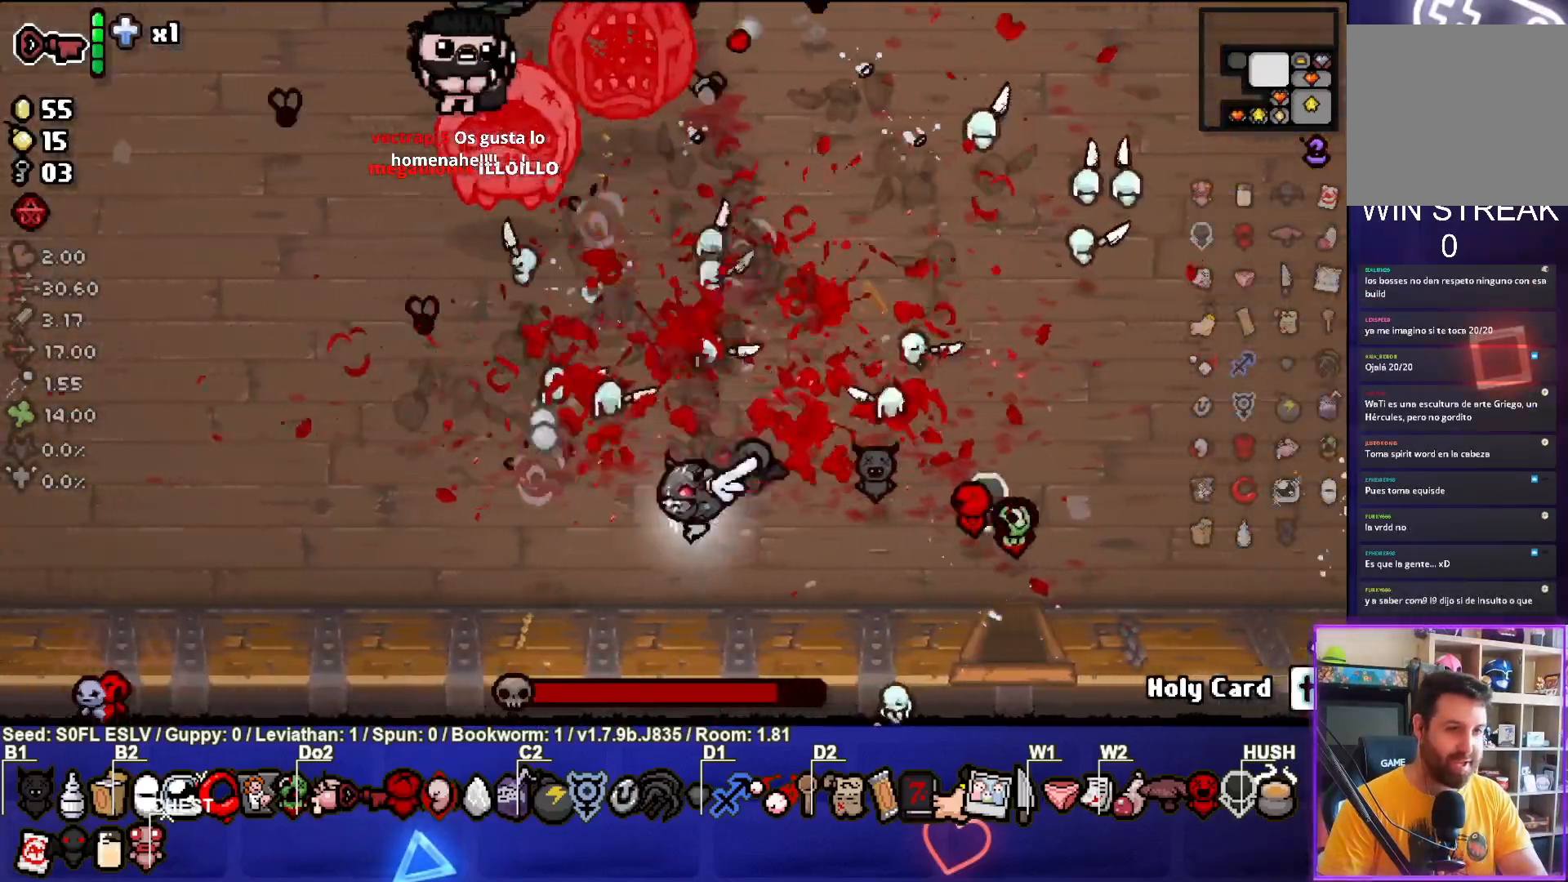
{"buttons": [], "left_stick": "up-right", "events": [[33, "left_stick", "up-right"], [200, "SQUARE", "up"], [317, "SQUARE", "down"], [467, "SQUARE", "up"]]}